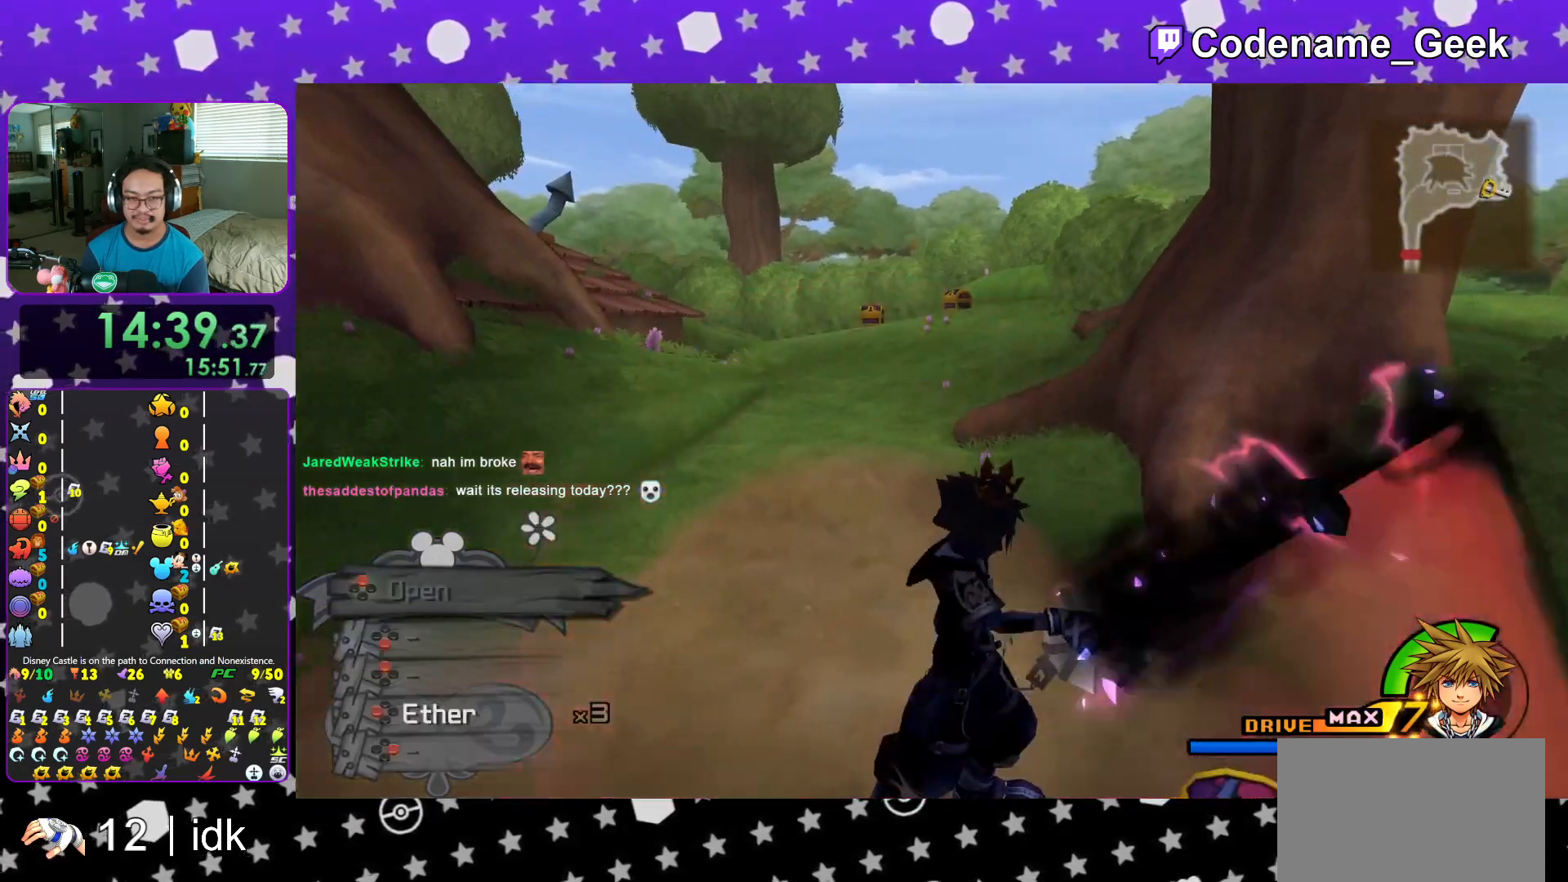
Gameplay with a controller (Nintendo layout); each line is a JSON object with the inputs held at the frame after it. "events" lists button and stick changes between this image and that frame as [ms after this image, input, new state], when the widget could be followed in between. Not read: L3 R3.
{"buttons": [], "left_stick": "up", "right_stick": "center", "events": [[17, "X", "up"], [167, "L1", "down"], [234, "right_stick", "right"], [251, "L1", "up"], [301, "right_stick", "center"], [384, "left_stick", "up"]]}
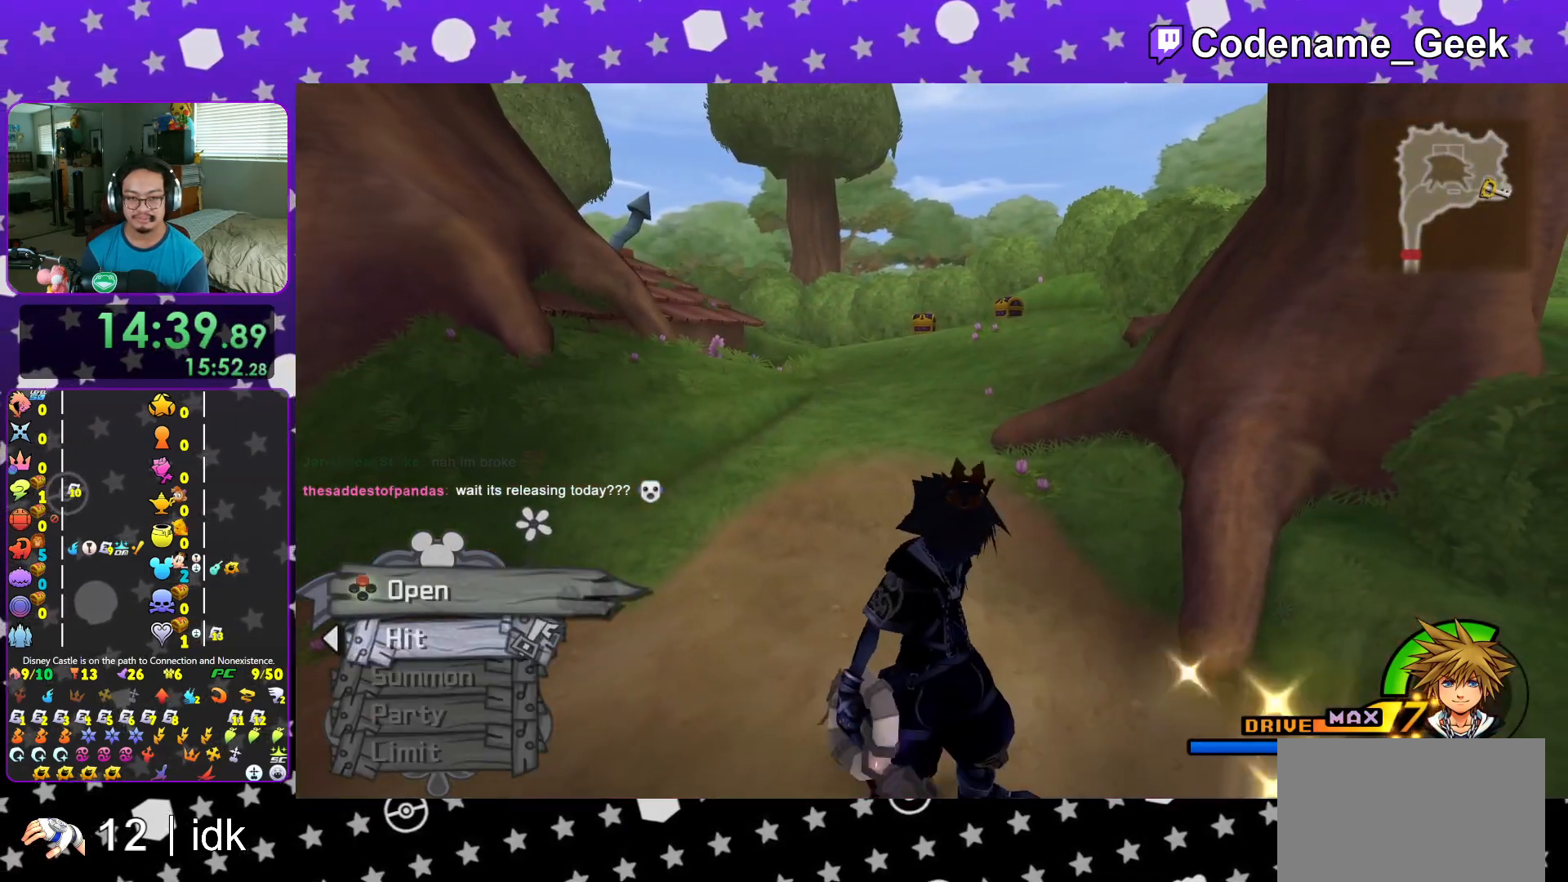
{"buttons": ["B"], "left_stick": "up", "right_stick": "center", "events": [[100, "B", "down"], [400, "B", "up"], [450, "B", "down"]]}
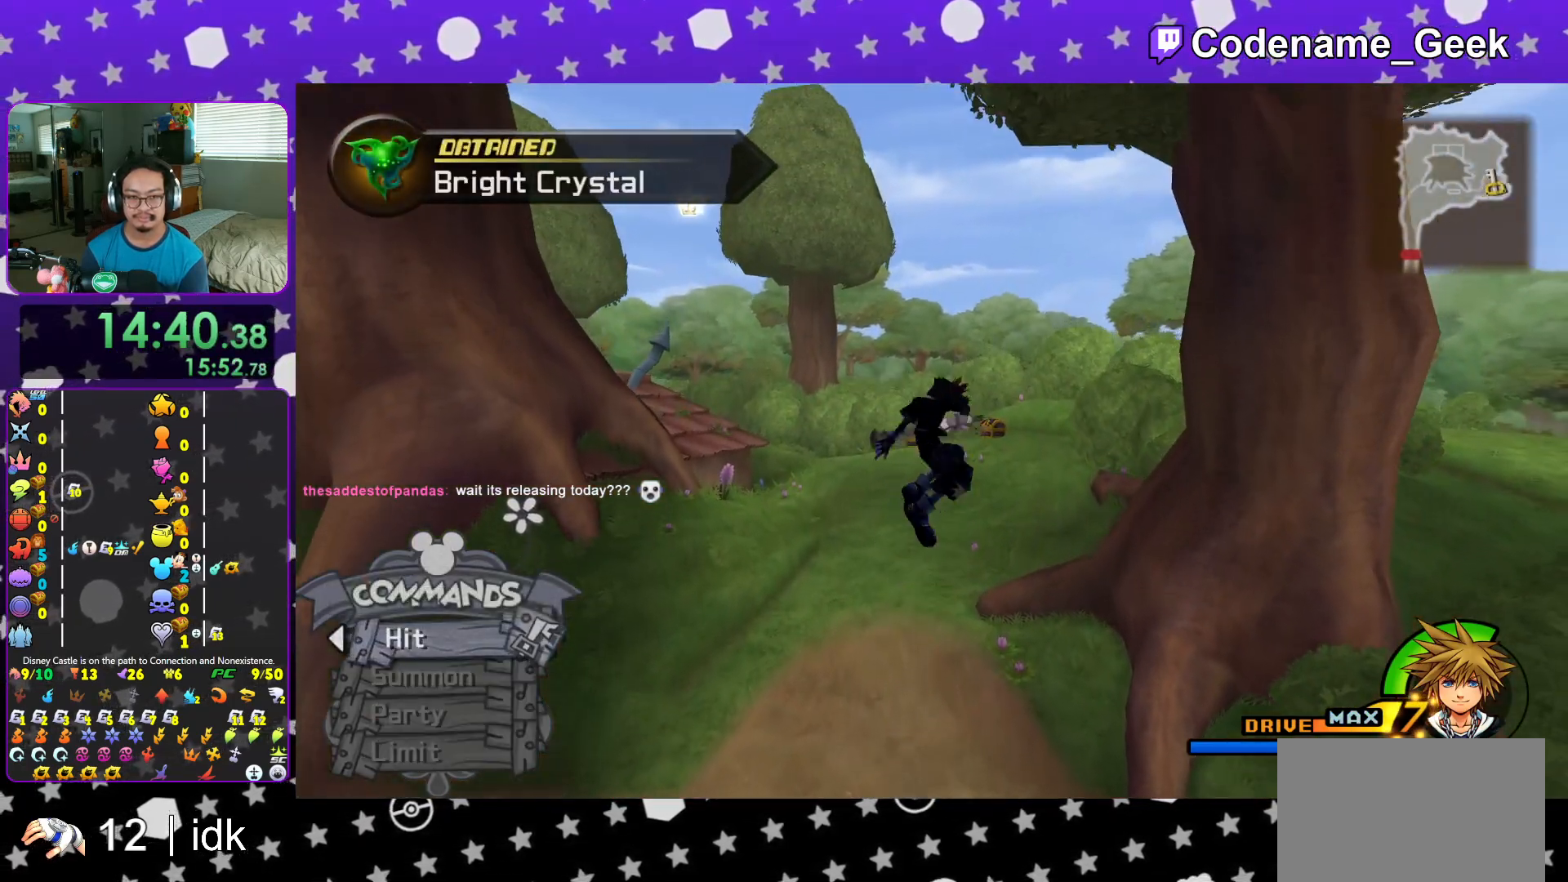
{"buttons": ["Y"], "left_stick": "up", "right_stick": "center", "events": [[150, "B", "up"], [201, "Y", "down"]]}
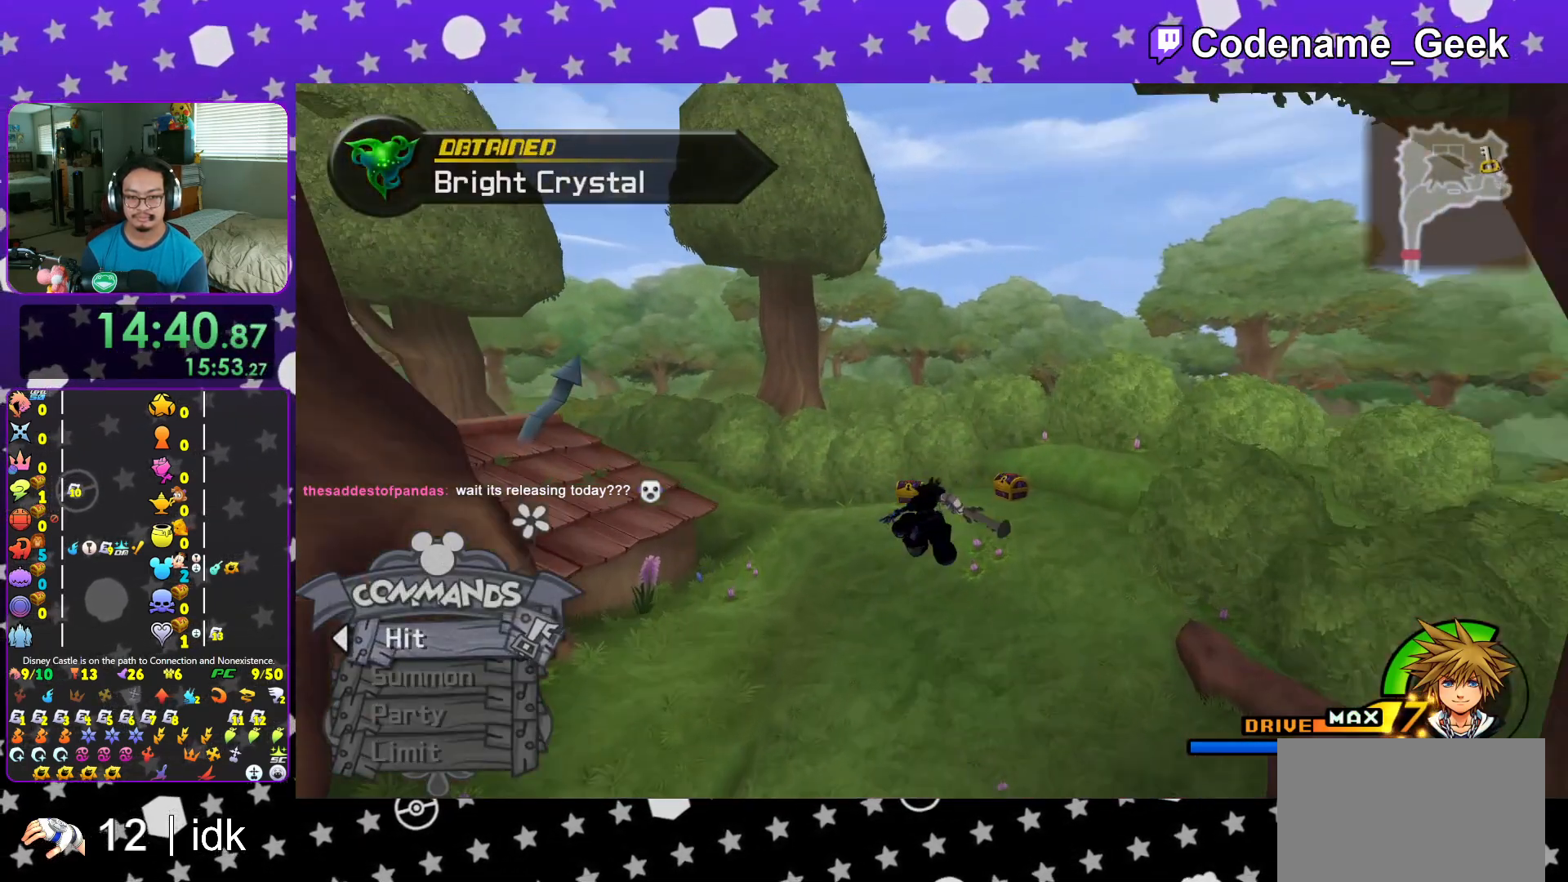
{"buttons": [], "left_stick": "up-right", "right_stick": "left", "events": [[133, "Y", "up"], [283, "L1", "down"], [283, "left_stick", "up-right"], [333, "L1", "up"], [333, "right_stick", "down-left"], [384, "right_stick", "center"], [484, "right_stick", "left"]]}
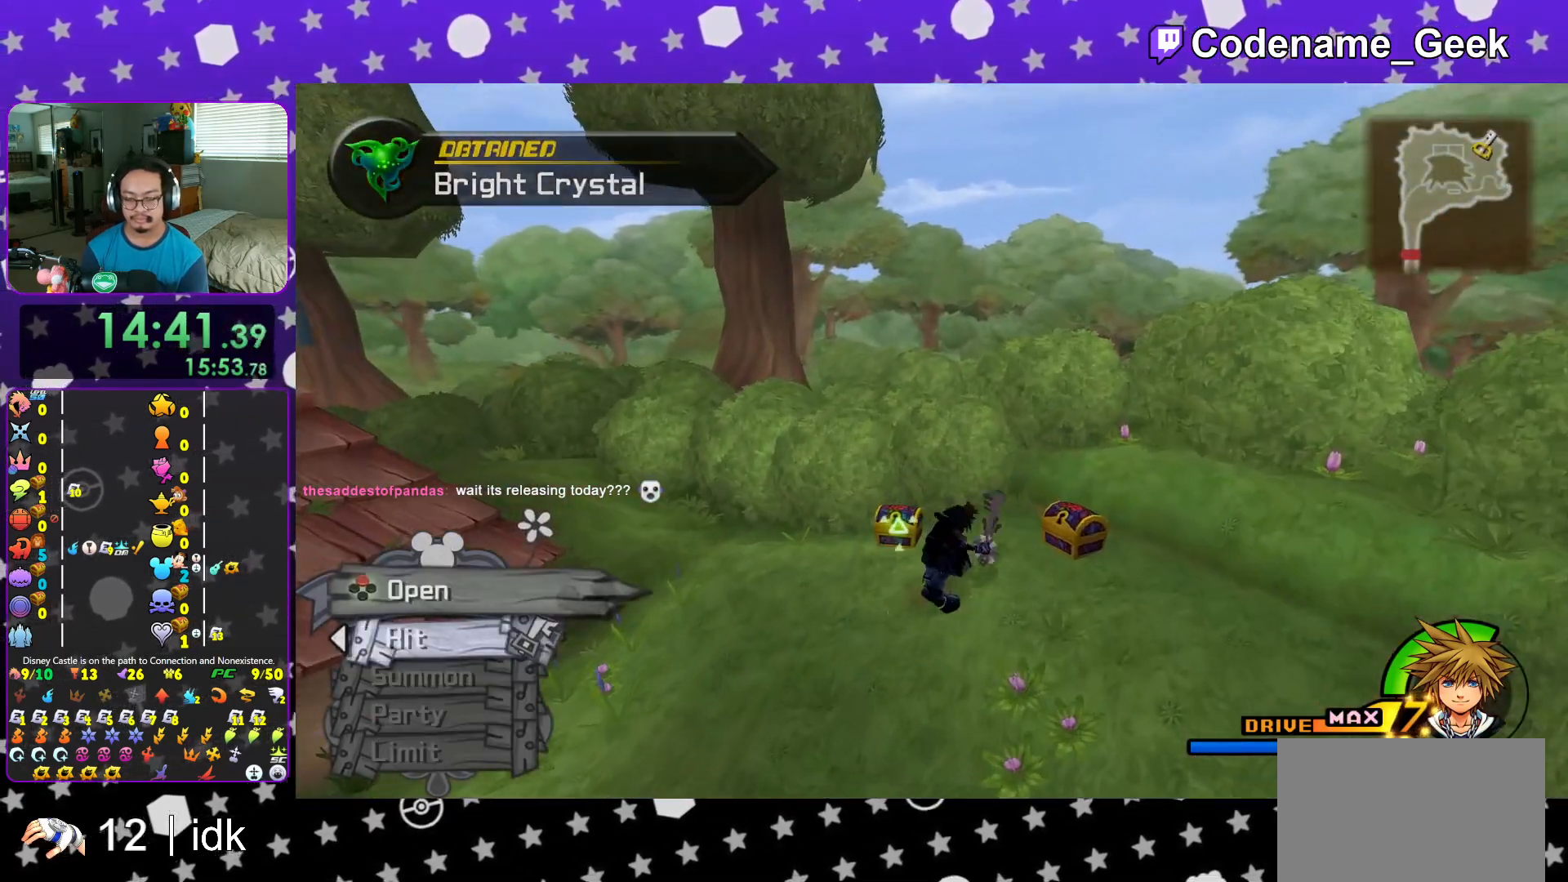
{"buttons": ["X", "L1"], "left_stick": "center", "right_stick": "center", "events": [[117, "X", "down"], [201, "X", "up"], [301, "X", "down"], [301, "left_stick", "center"], [301, "right_stick", "center"], [401, "X", "up"], [467, "L1", "down"], [501, "X", "down"]]}
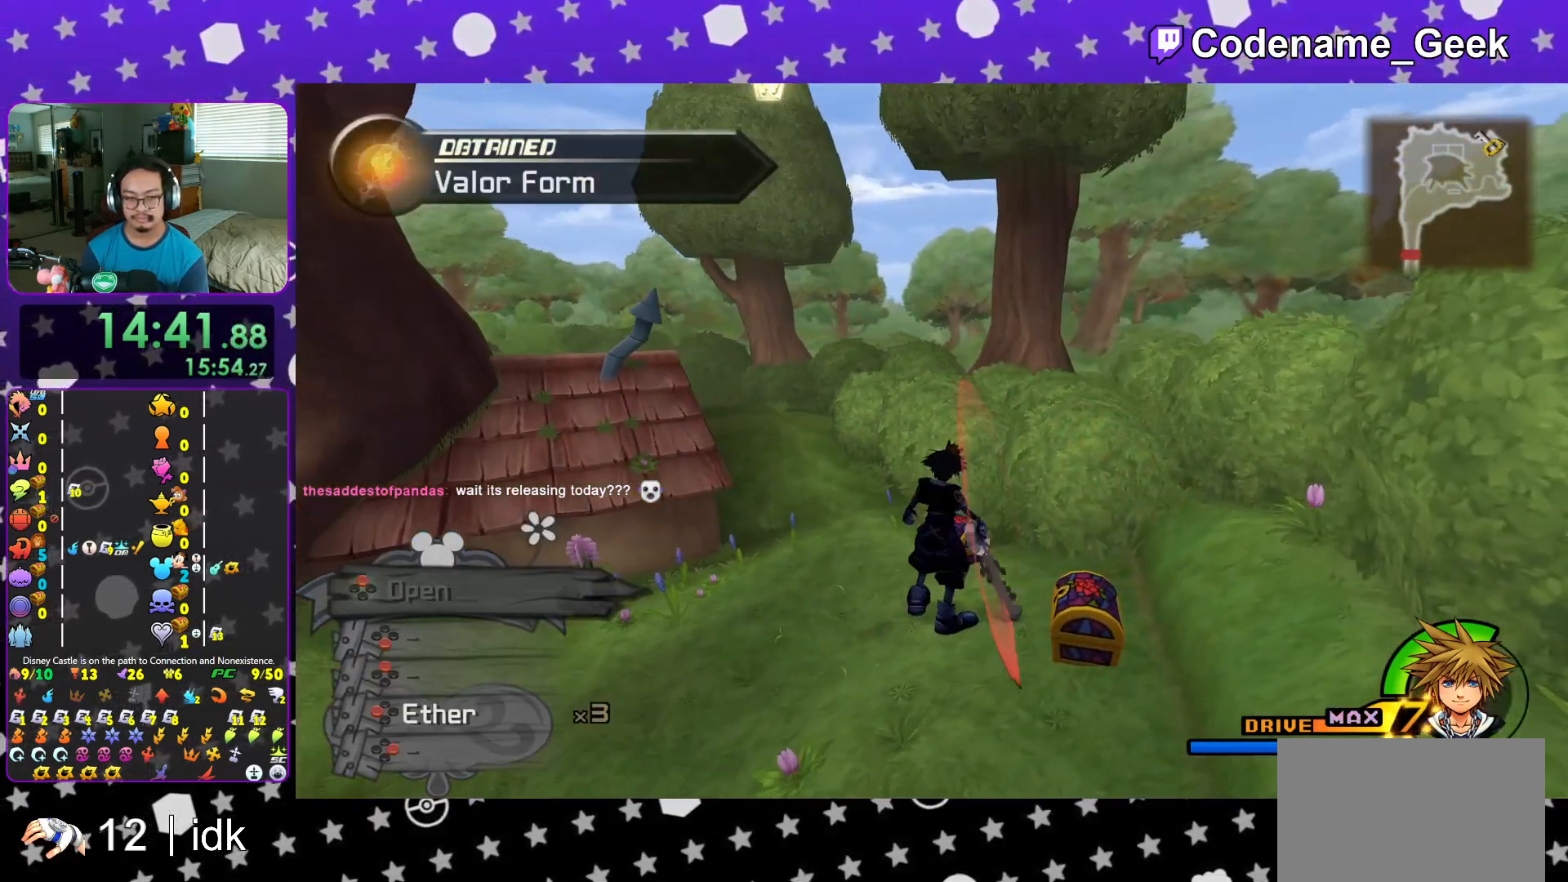
{"buttons": [], "left_stick": "down-right", "right_stick": "center", "events": [[33, "L1", "up"], [83, "X", "up"], [233, "L1", "down"], [233, "X", "down"], [283, "X", "up"], [300, "L1", "up"], [333, "right_stick", "down-left"], [417, "right_stick", "center"], [484, "left_stick", "down-right"]]}
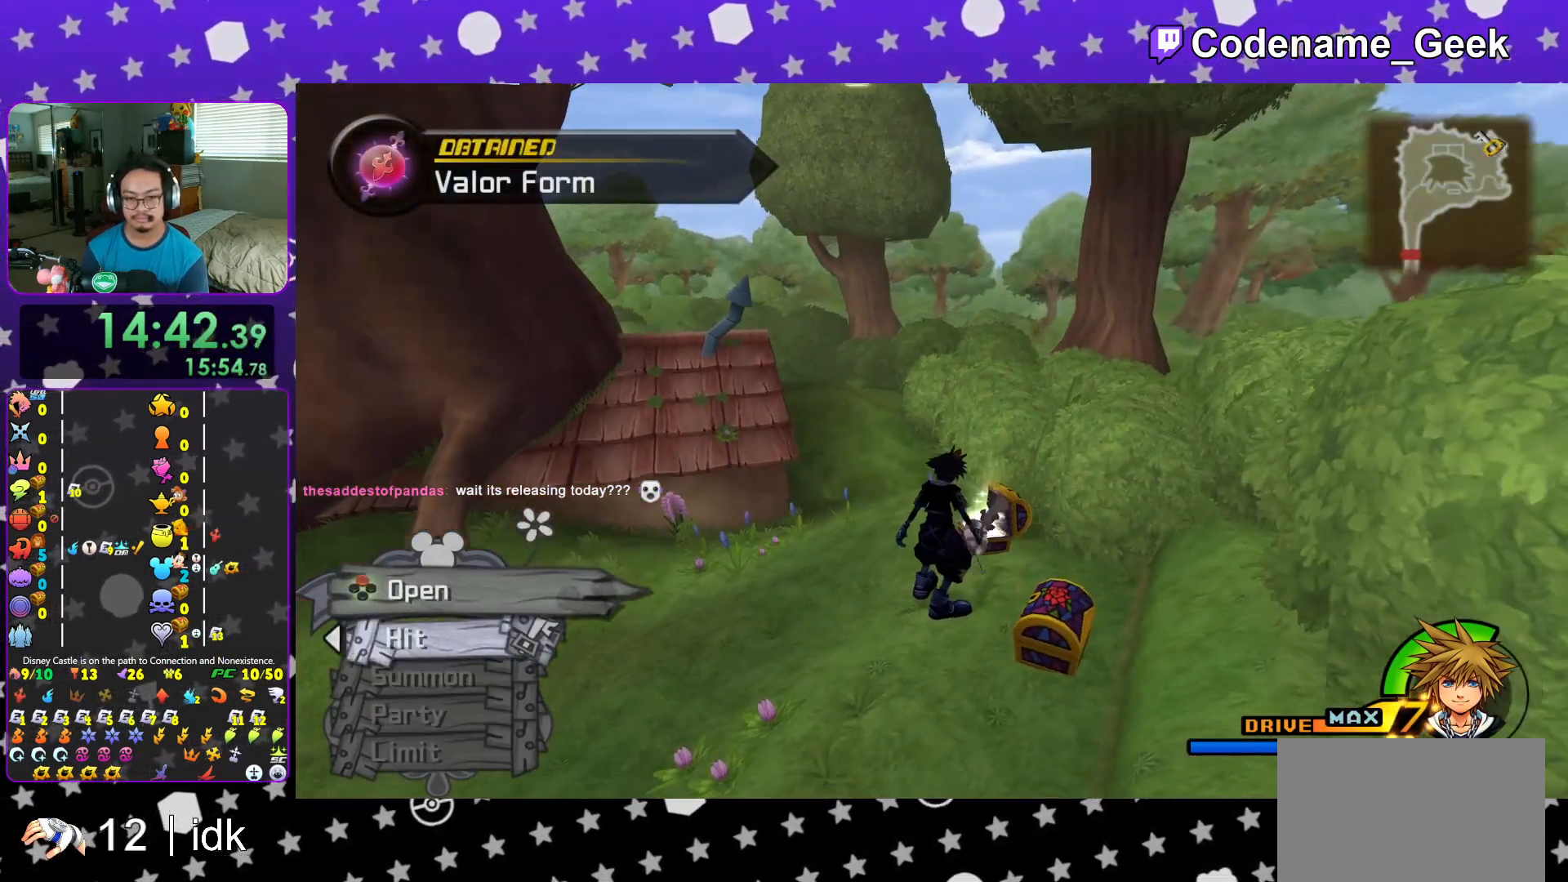
{"buttons": [], "left_stick": "center", "right_stick": "left", "events": [[84, "right_stick", "left"], [201, "X", "down"], [284, "X", "up"], [317, "left_stick", "center"], [384, "X", "down"], [484, "X", "up"]]}
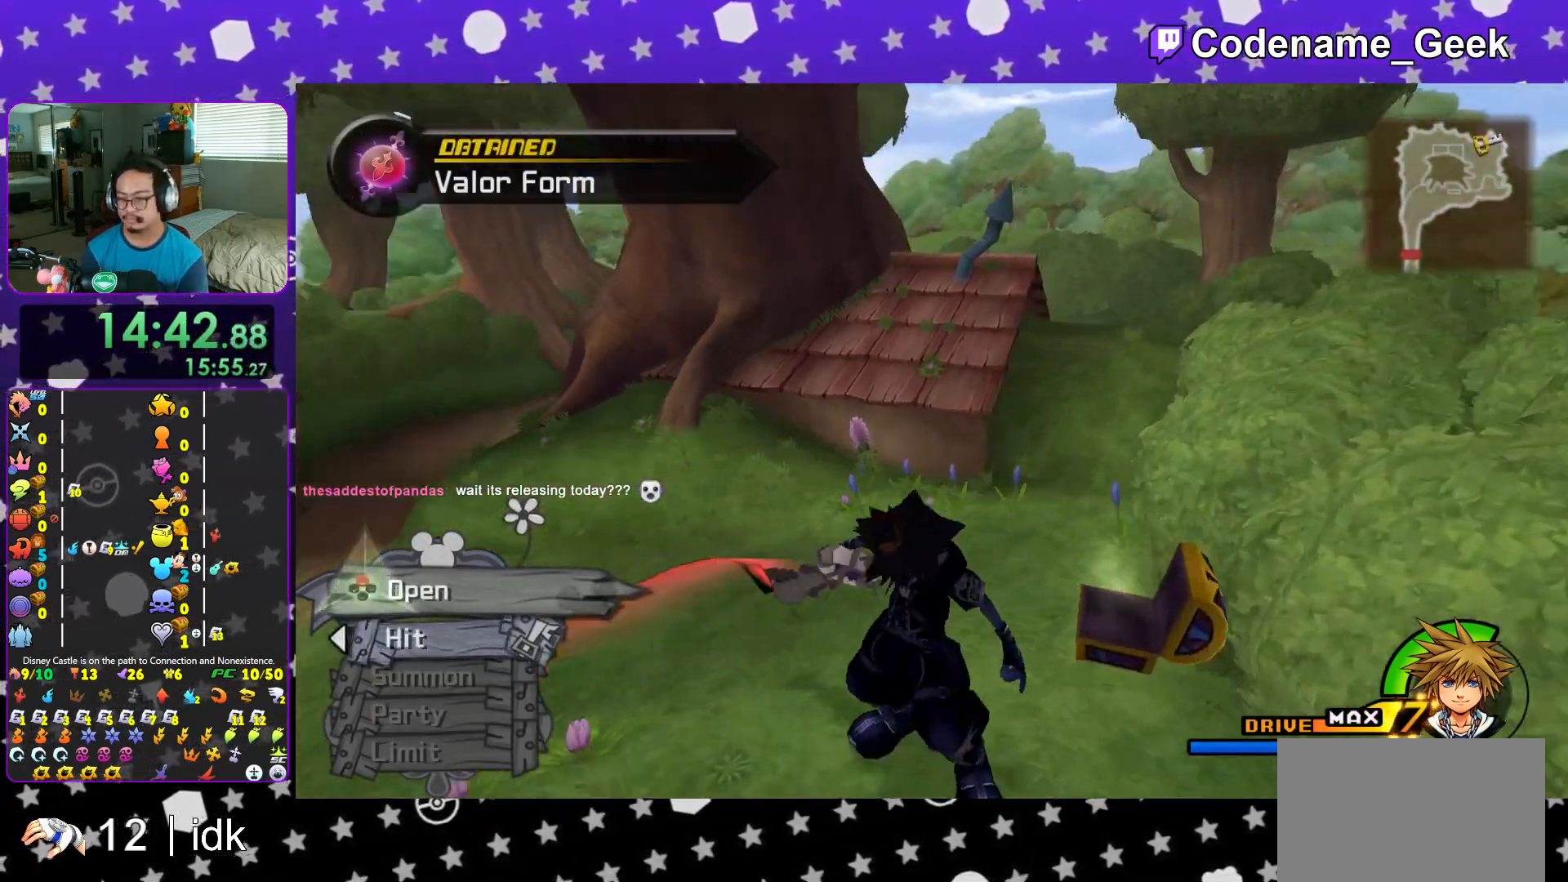
{"buttons": ["X"], "left_stick": "center", "right_stick": "center", "events": [[83, "X", "down"], [117, "right_stick", "center"], [167, "X", "up"], [267, "X", "down"], [367, "X", "up"], [400, "L1", "down"], [450, "X", "down"], [484, "L1", "up"]]}
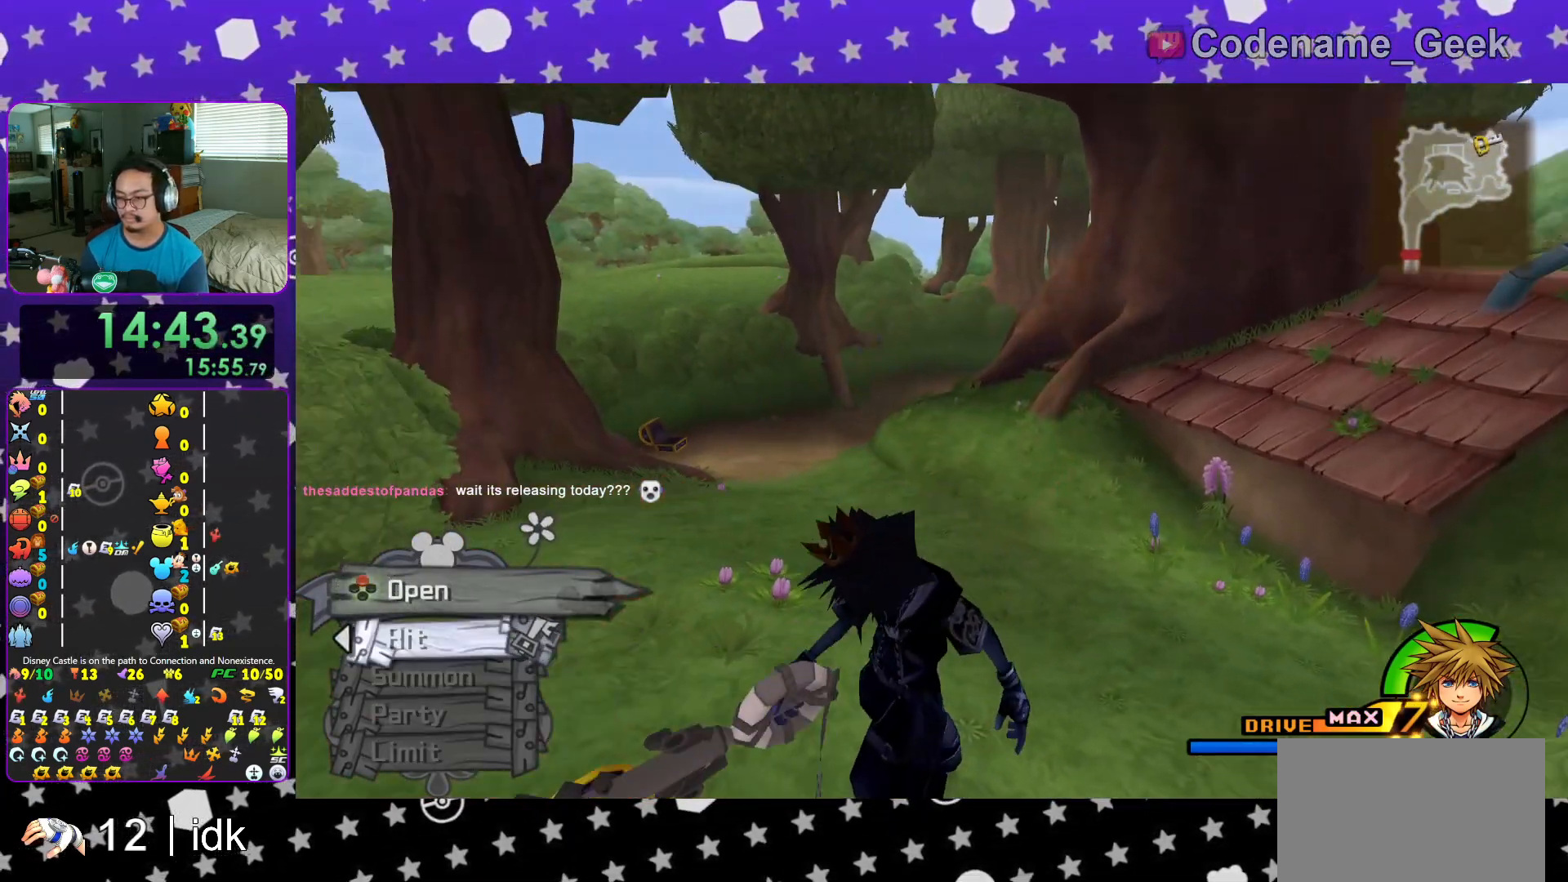
{"buttons": ["B"], "left_stick": "up", "right_stick": "center", "events": [[34, "X", "up"], [134, "X", "down"], [150, "L1", "down"], [217, "X", "up"], [234, "L1", "up"], [351, "left_stick", "up"], [451, "B", "down"]]}
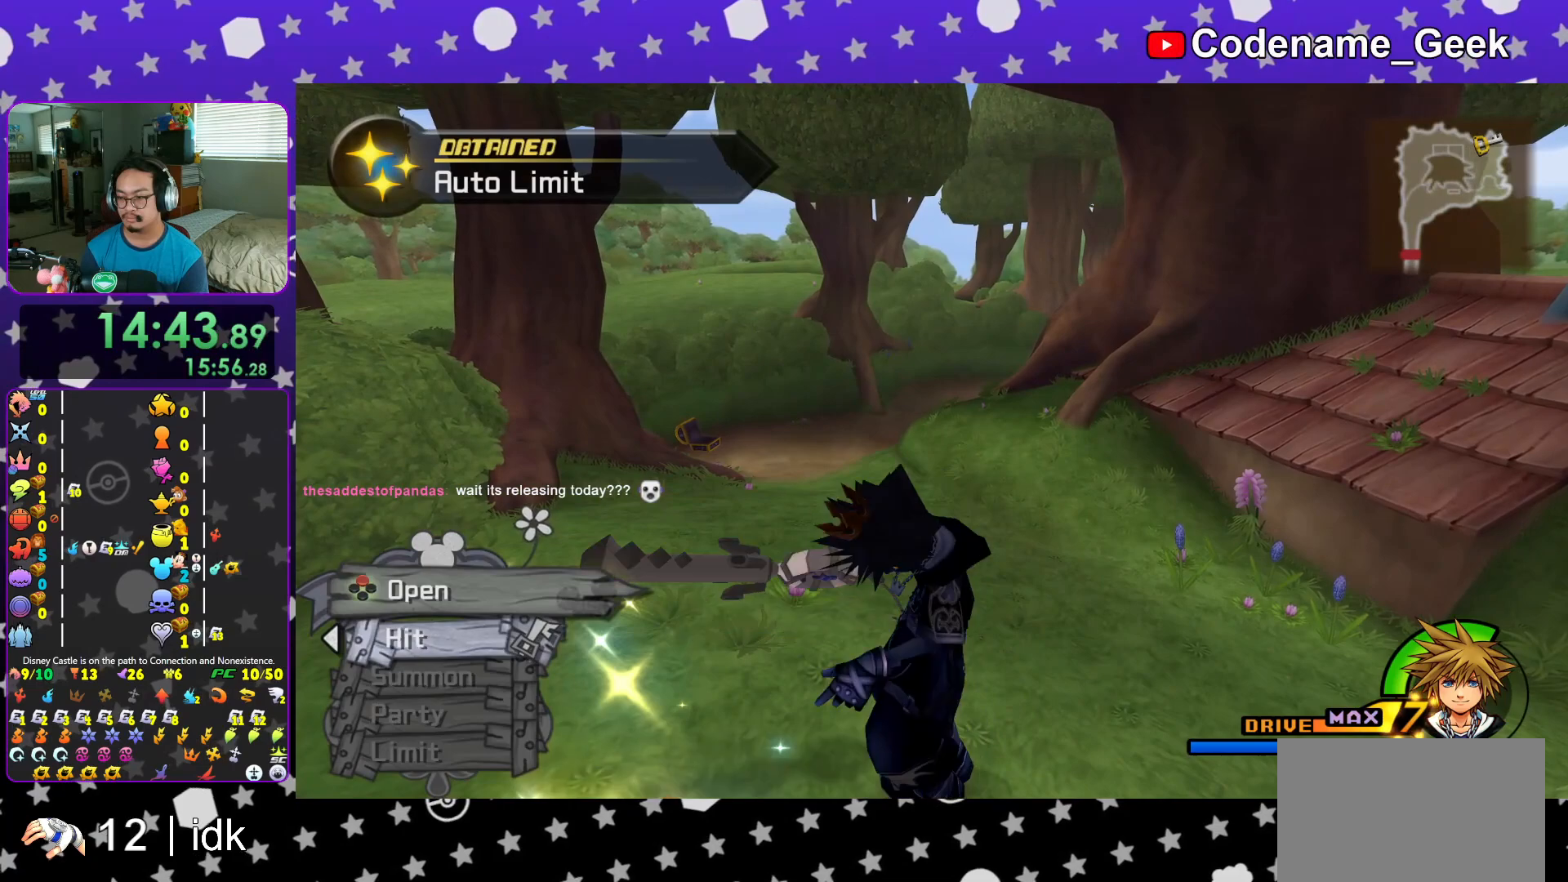
{"buttons": ["Y"], "left_stick": "up-right", "right_stick": "center", "events": [[100, "B", "up"], [167, "B", "down"], [200, "left_stick", "up-right"], [367, "B", "up"], [434, "Y", "down"]]}
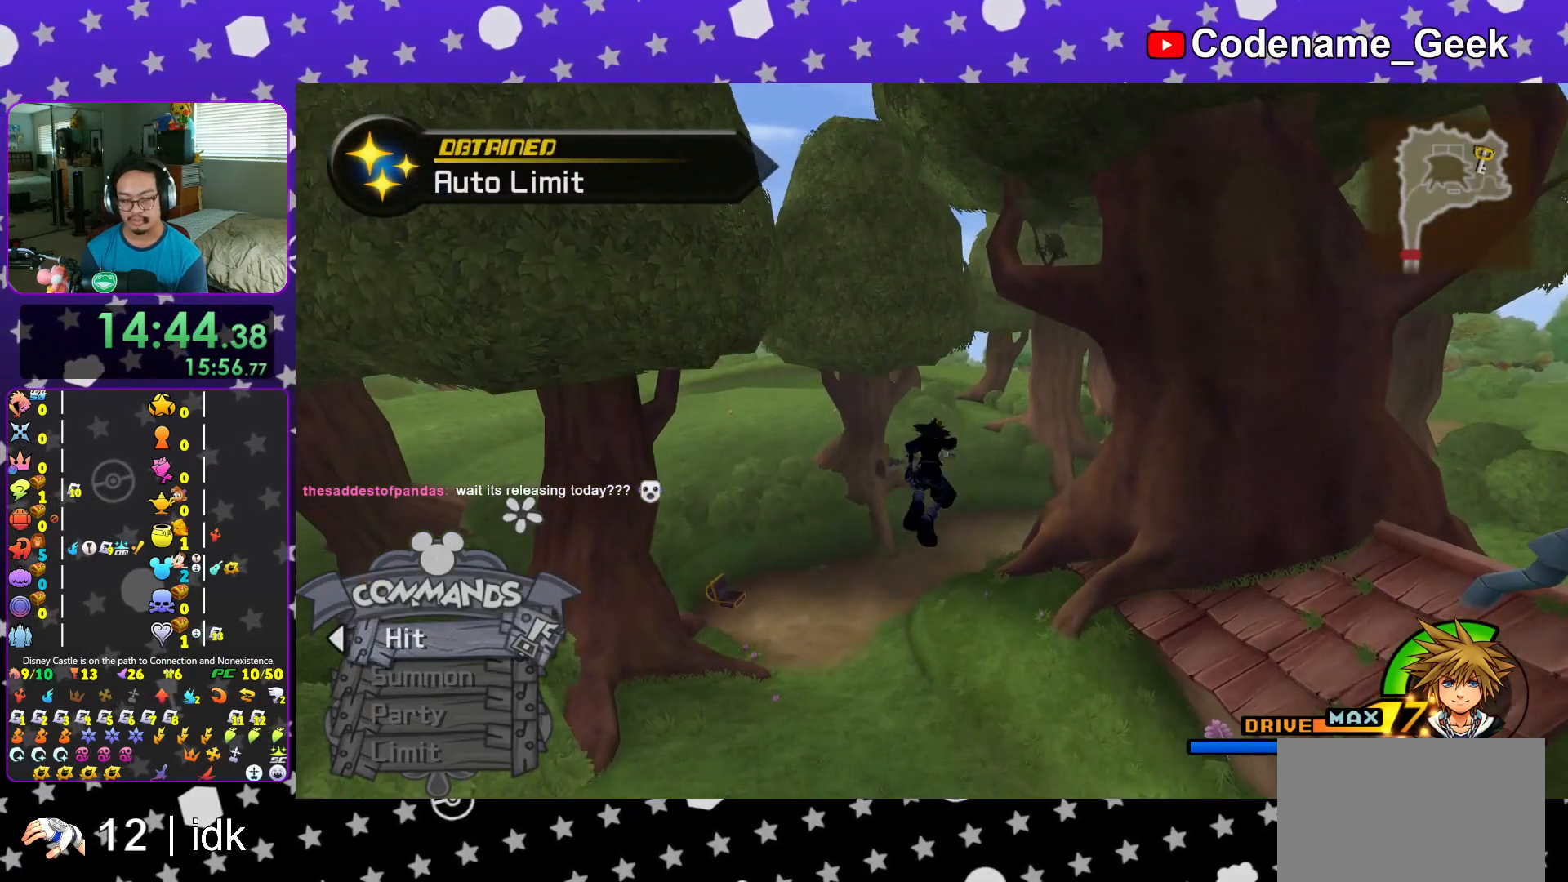
{"buttons": ["Y"], "left_stick": "up-right", "right_stick": "center", "events": []}
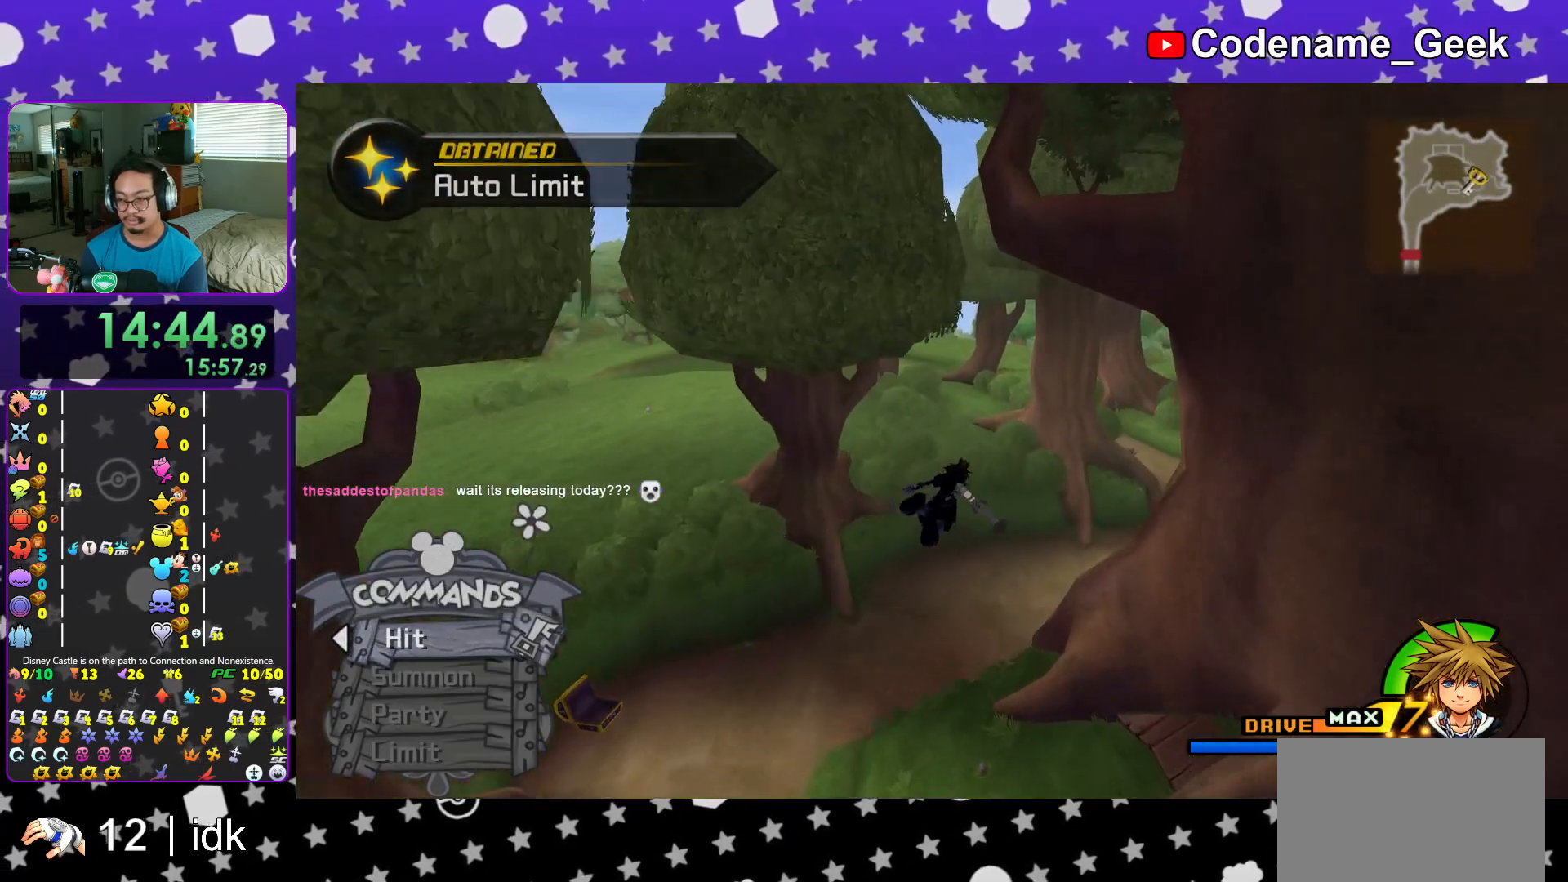
{"buttons": ["Y"], "left_stick": "up-right", "right_stick": "center", "events": []}
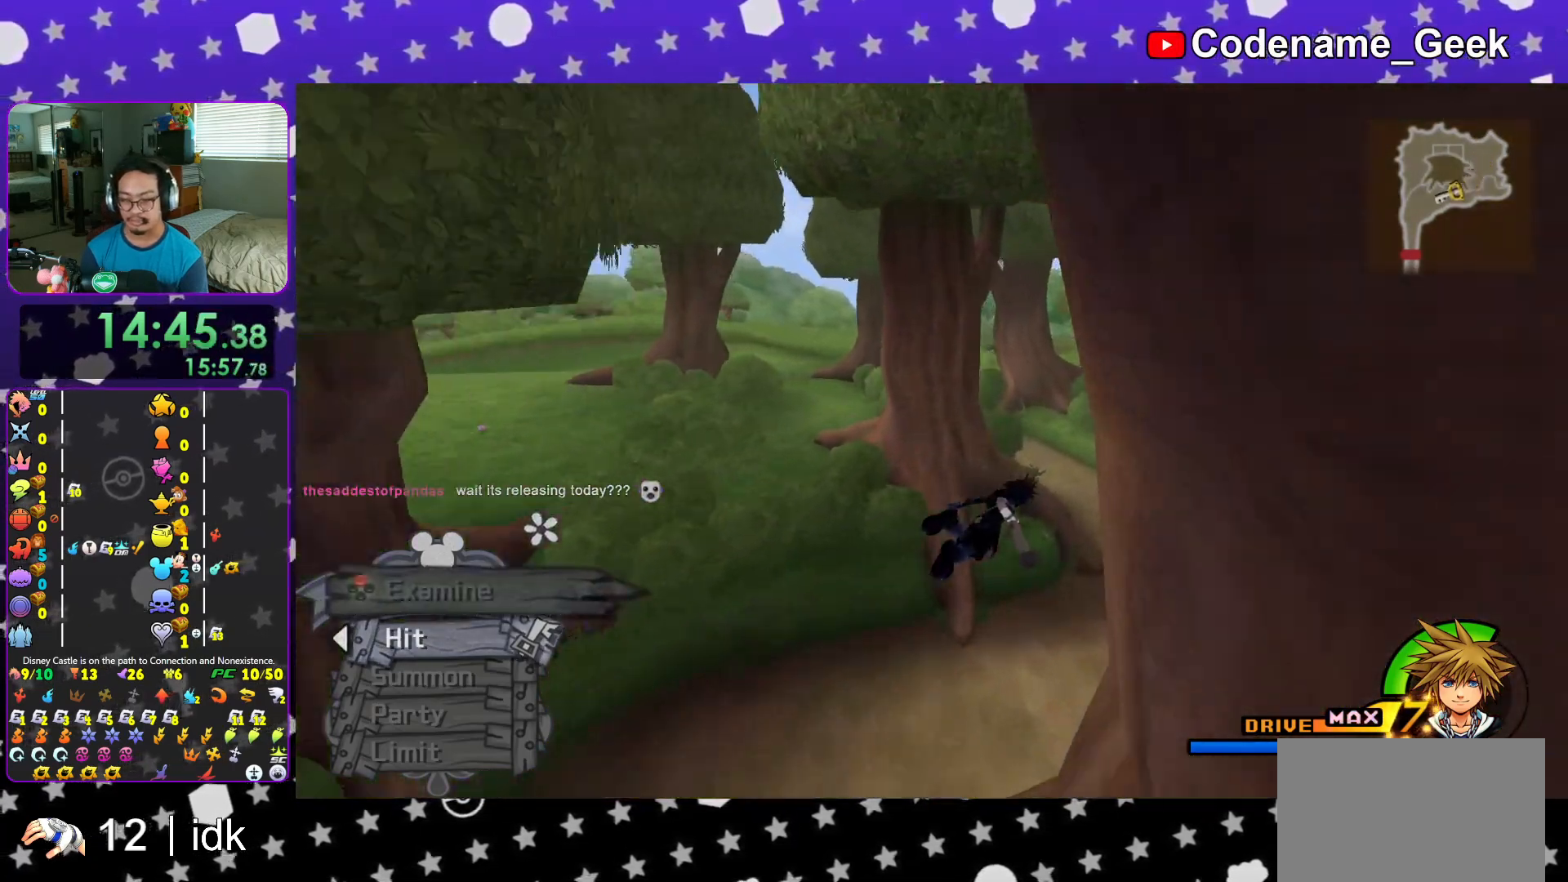
{"buttons": ["Y"], "left_stick": "up", "right_stick": "center", "events": [[417, "left_stick", "up"]]}
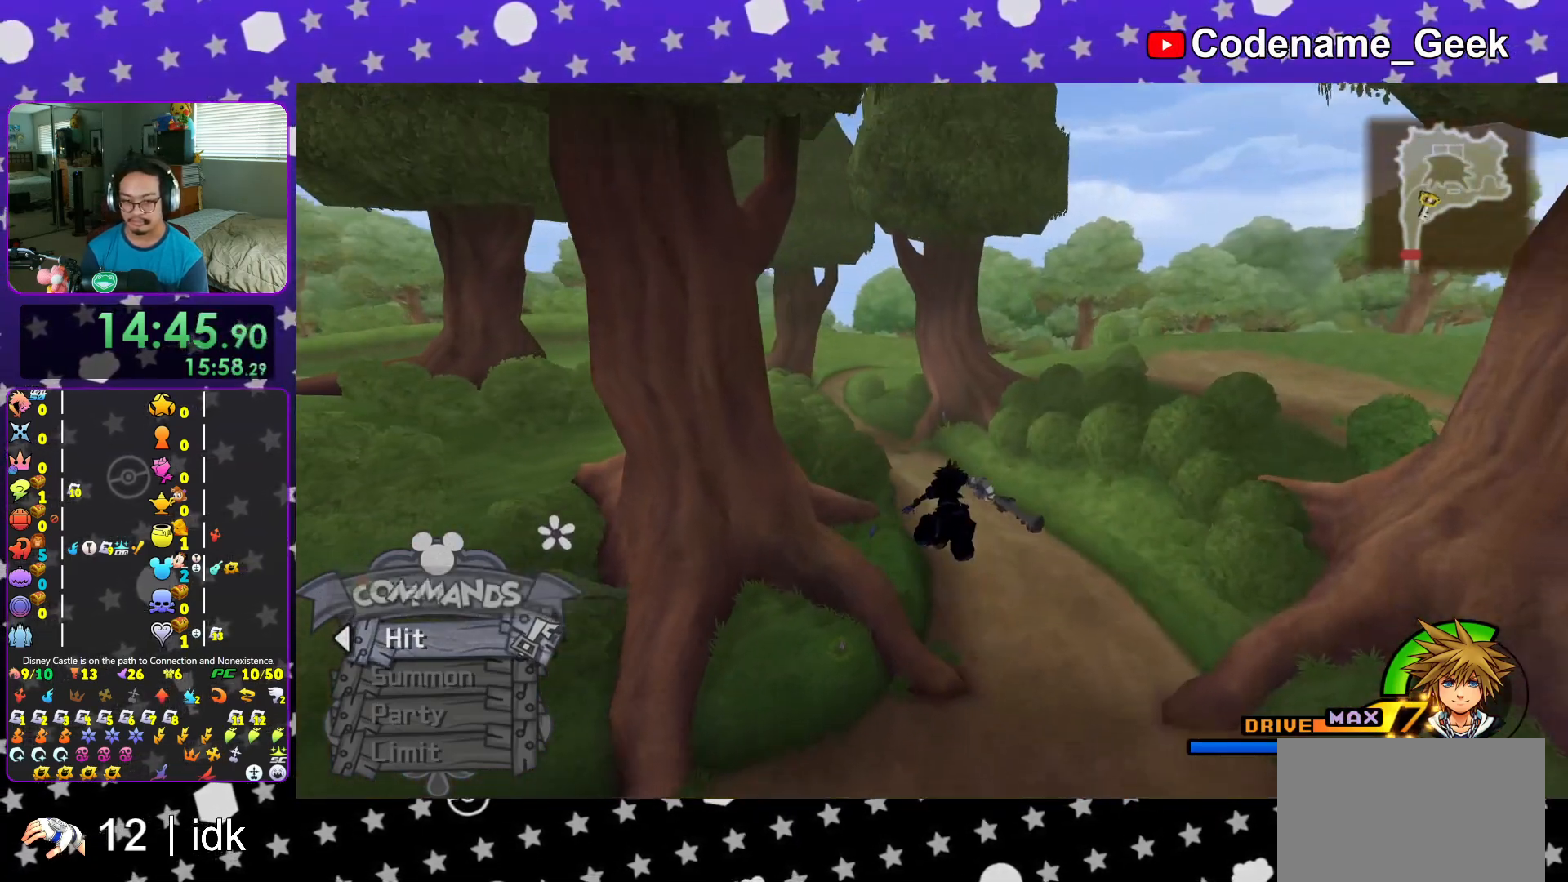
{"buttons": ["Y"], "left_stick": "up", "right_stick": "center", "events": []}
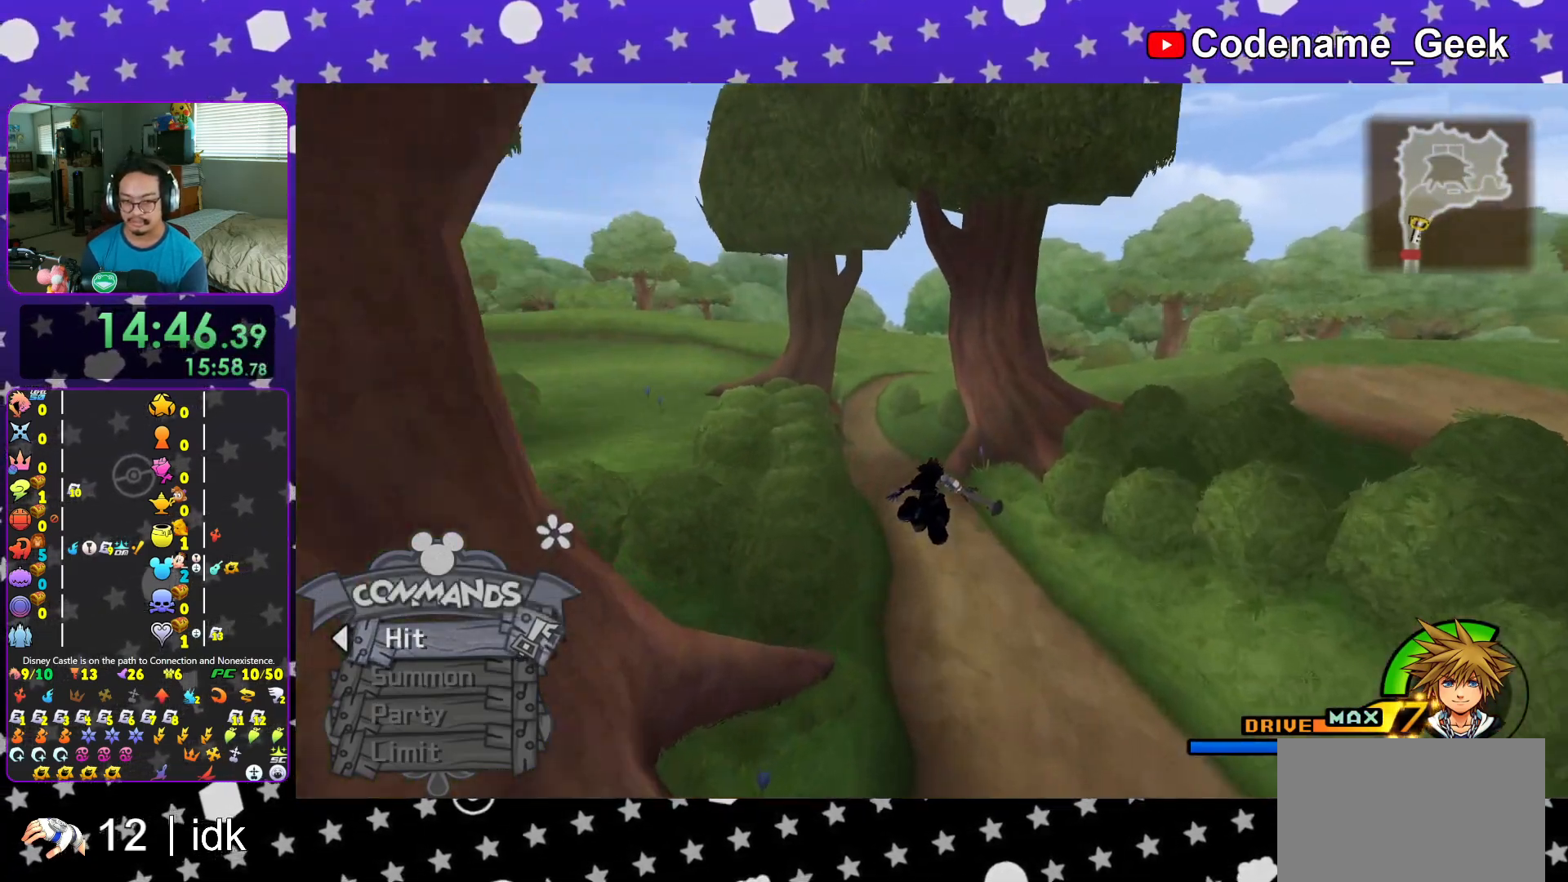
{"buttons": ["Y"], "left_stick": "up-left", "right_stick": "center", "events": [[117, "left_stick", "up-left"]]}
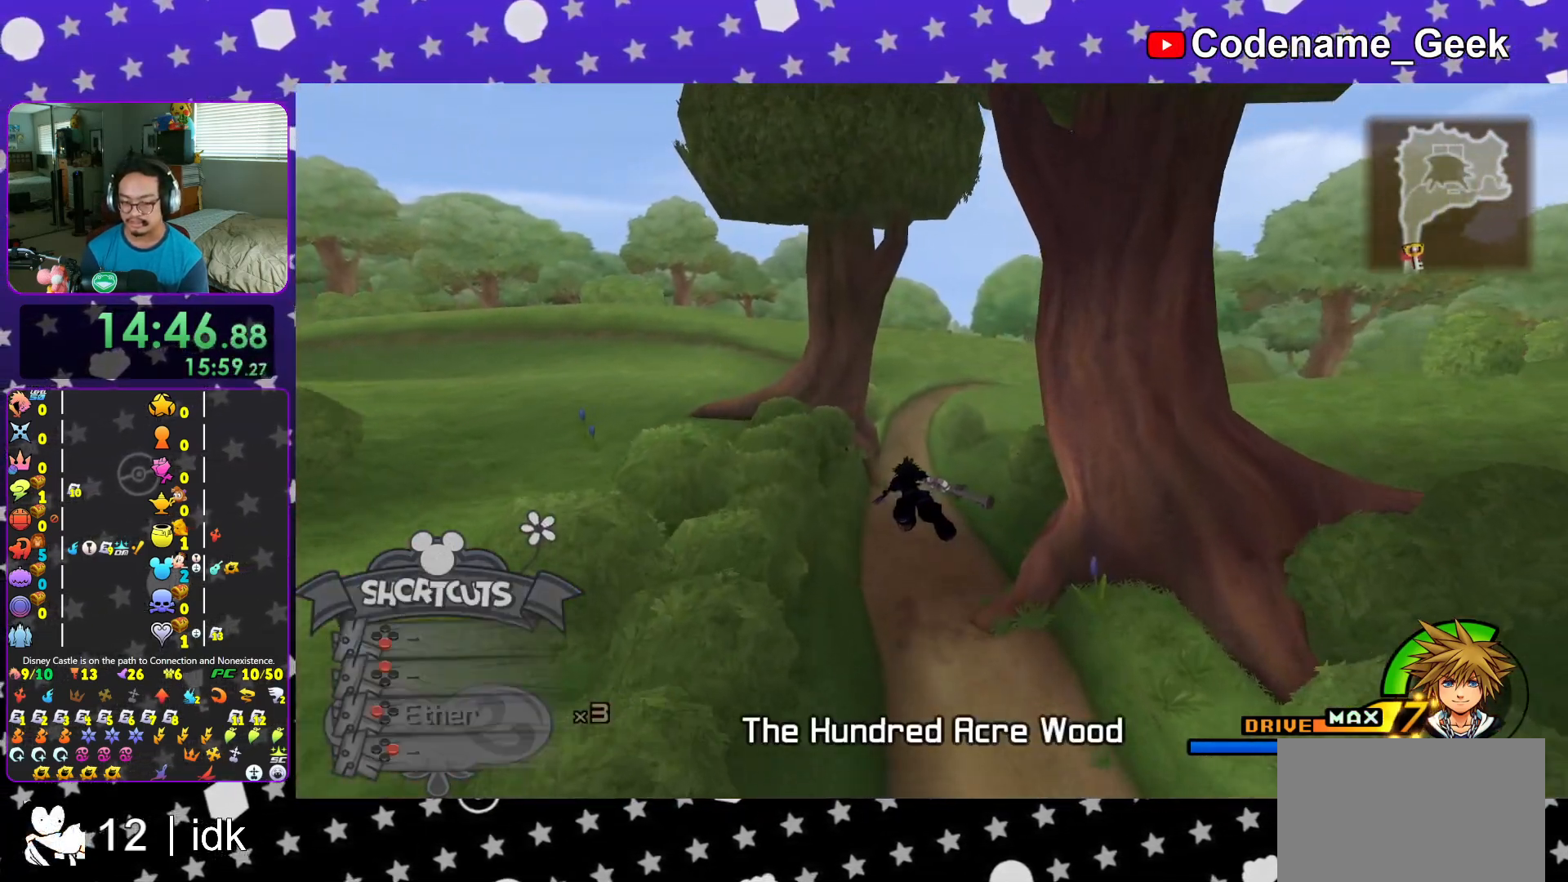
{"buttons": ["L1"], "left_stick": "up-left", "right_stick": "center", "events": [[16, "L1", "down"], [100, "L1", "up"], [233, "Y", "up"], [250, "L1", "down"], [350, "L1", "up"], [467, "L1", "down"]]}
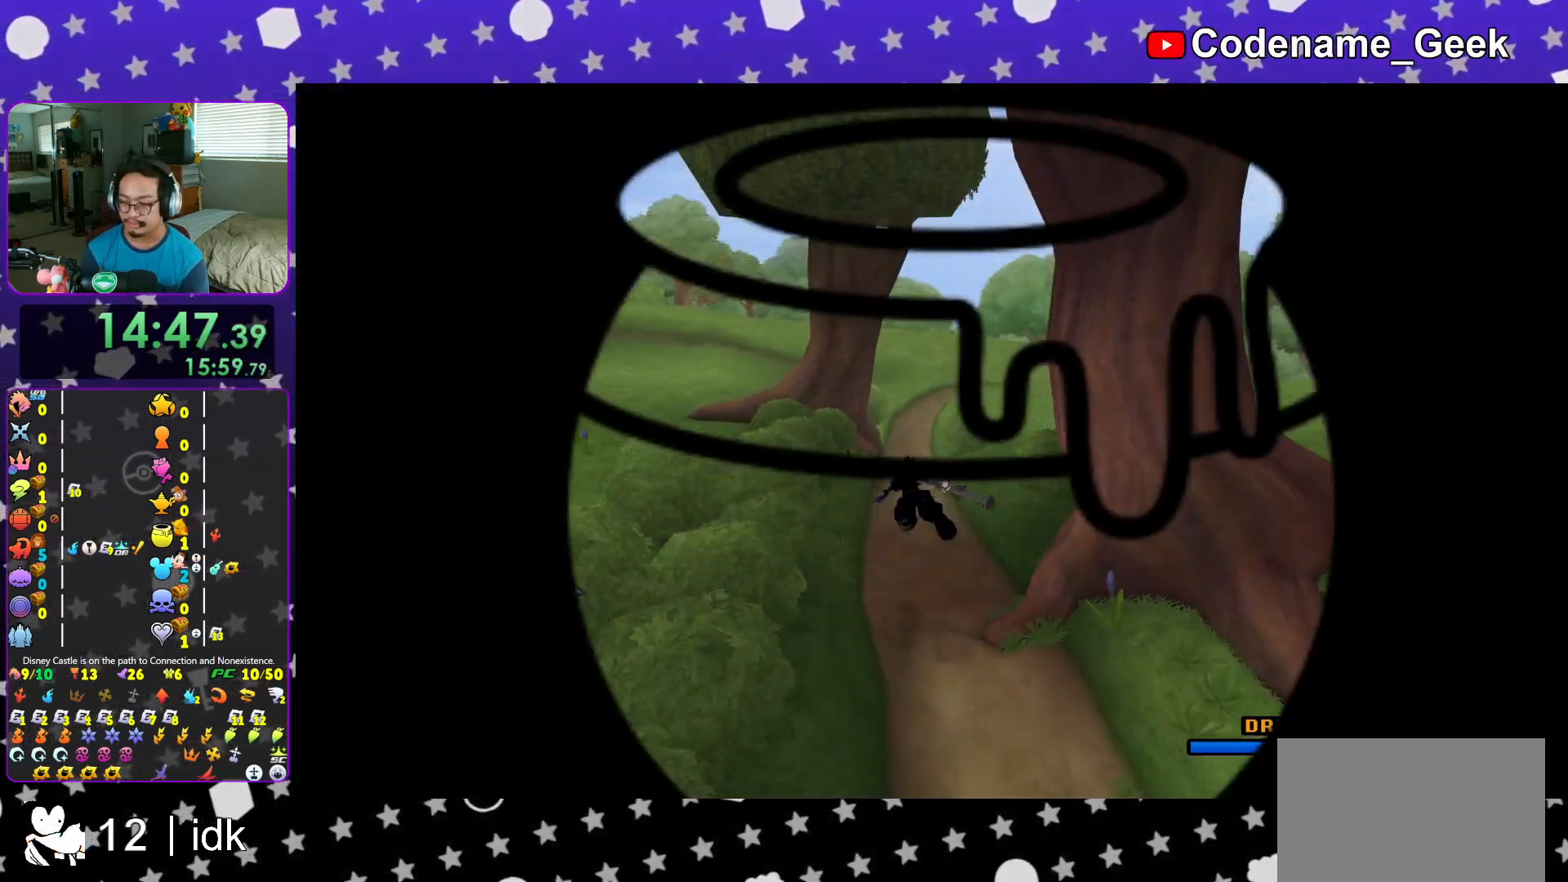
{"buttons": [], "left_stick": "up-left", "right_stick": "center", "events": [[67, "L1", "up"], [201, "L1", "down"], [301, "L1", "up"], [384, "L1", "down"], [484, "L1", "up"]]}
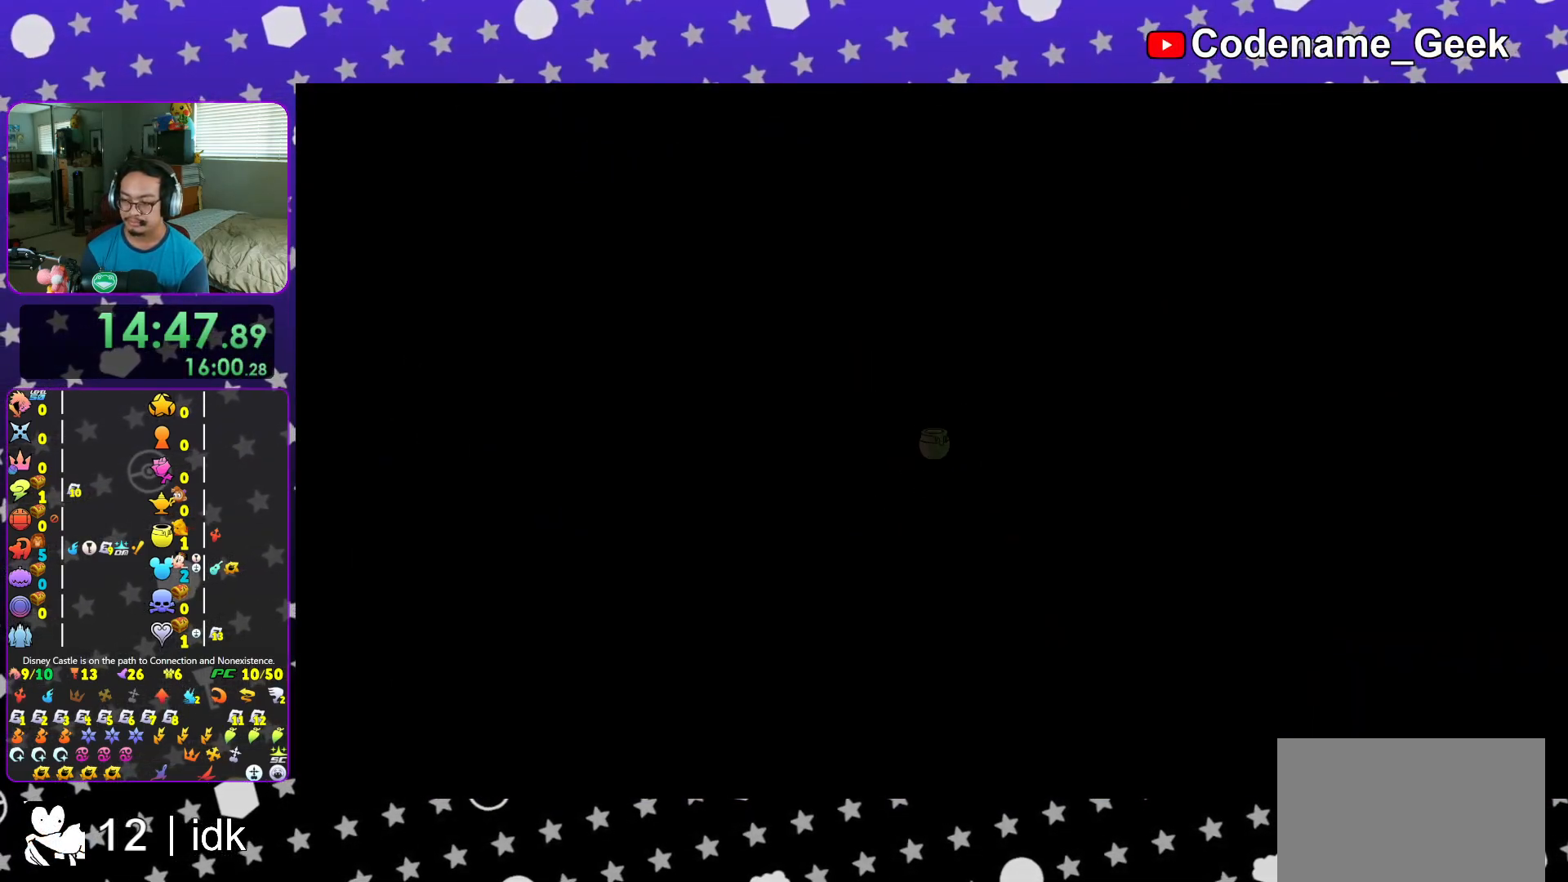
{"buttons": ["B"], "left_stick": "up-left", "right_stick": "center", "events": [[117, "L1", "down"], [183, "L1", "up"], [283, "L1", "down"], [384, "L1", "up"], [484, "B", "down"]]}
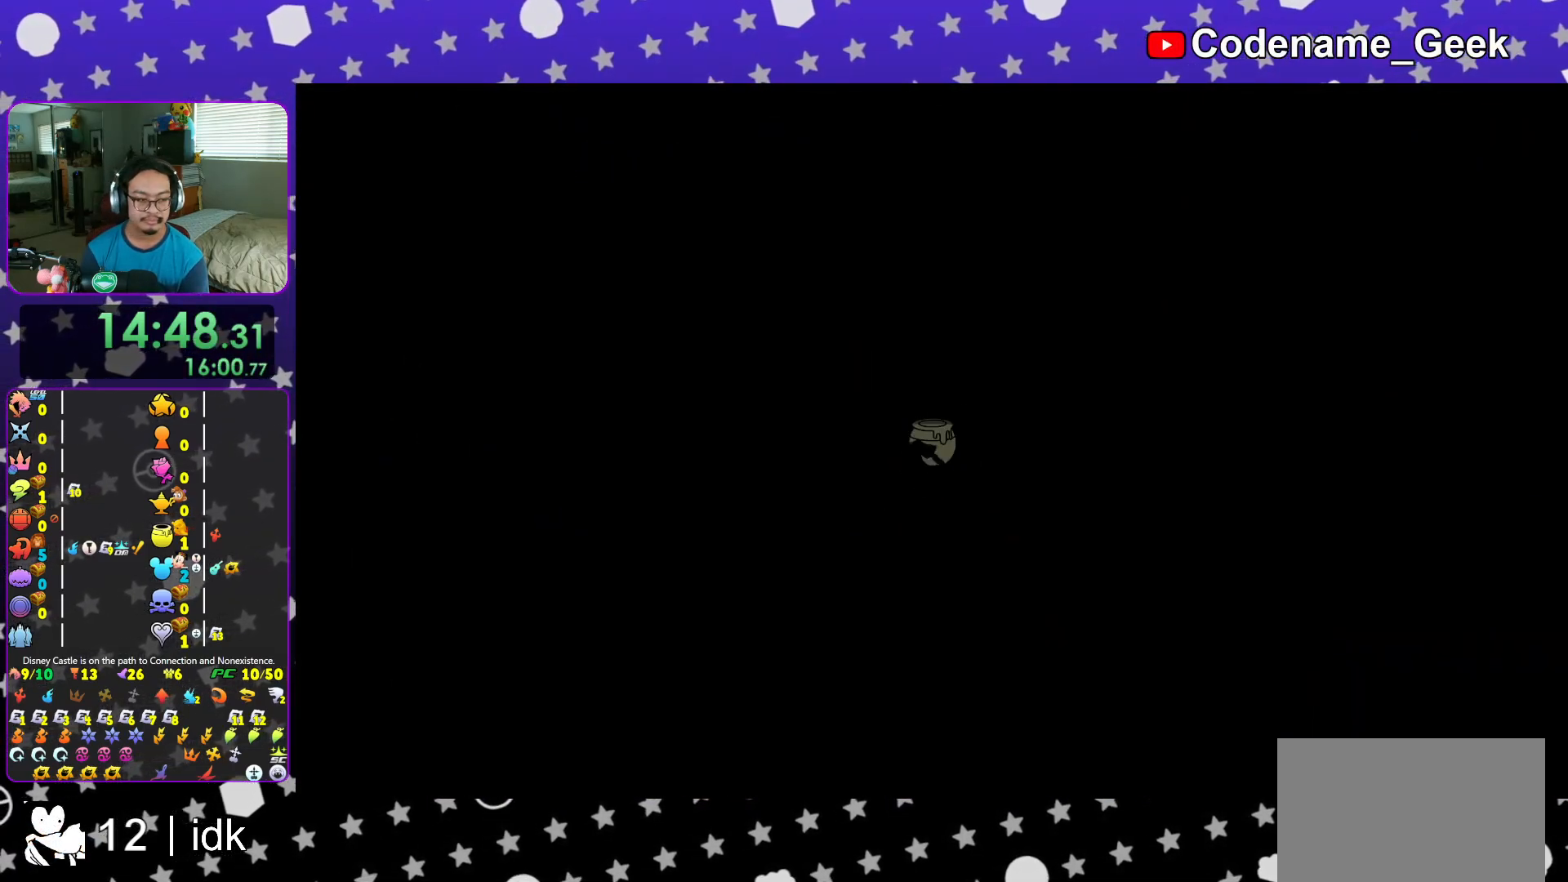
{"buttons": ["Y"], "left_stick": "up-left", "right_stick": "center", "events": [[134, "B", "up"], [184, "B", "down"], [367, "B", "up"], [484, "Y", "down"]]}
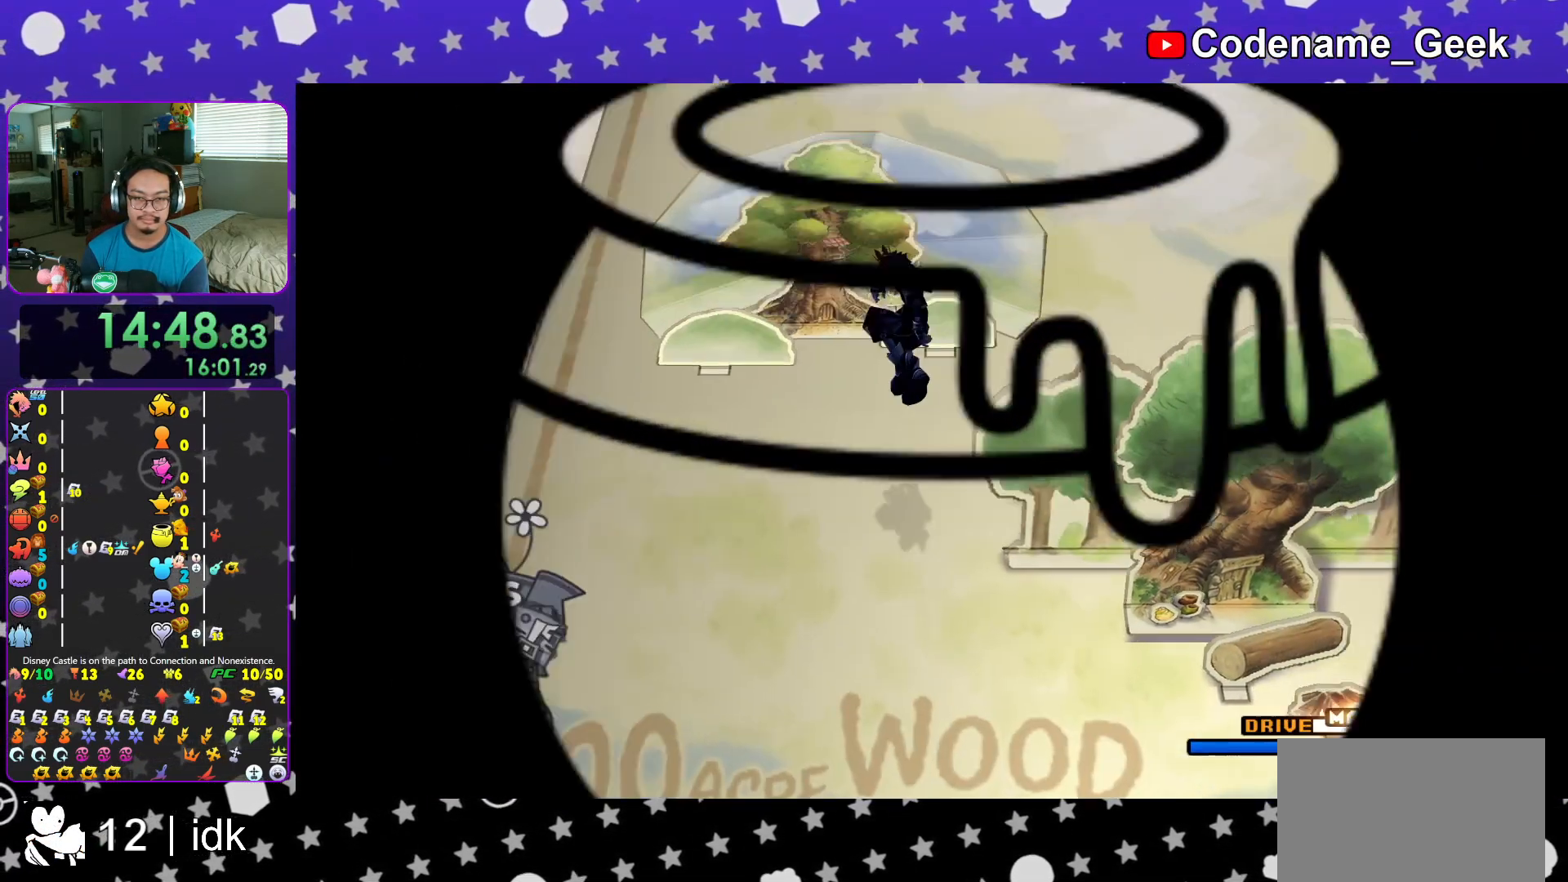
{"buttons": ["Y"], "left_stick": "up-left", "right_stick": "center", "events": [[384, "Y", "up"], [500, "Y", "down"]]}
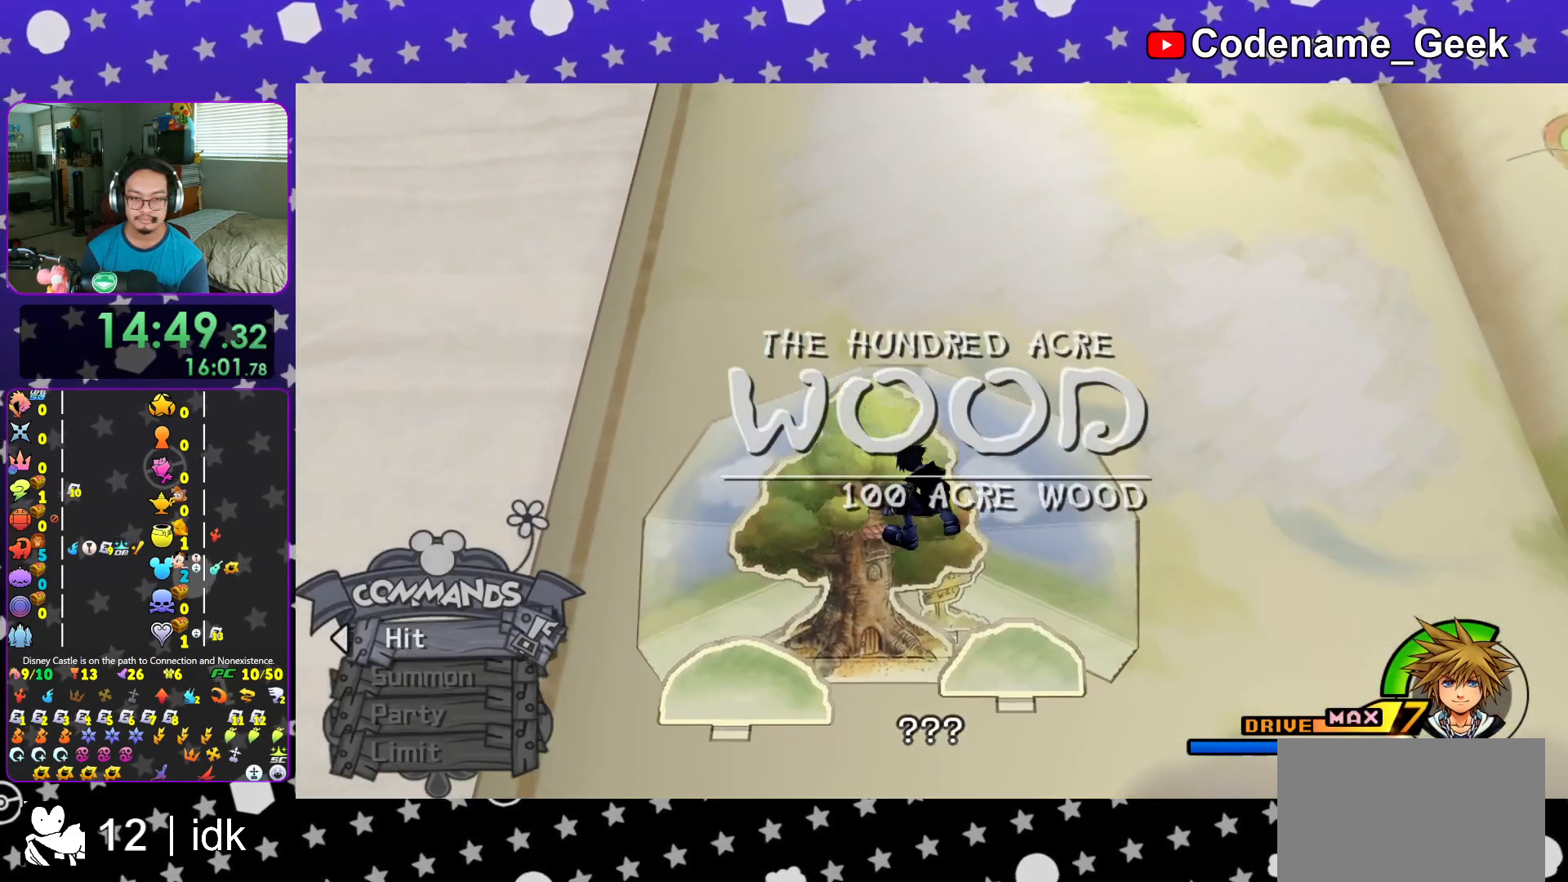
{"buttons": ["Y"], "left_stick": "left", "right_stick": "center", "events": [[100, "Y", "up"], [134, "left_stick", "left"], [184, "Y", "down"], [301, "Y", "up"], [401, "Y", "down"]]}
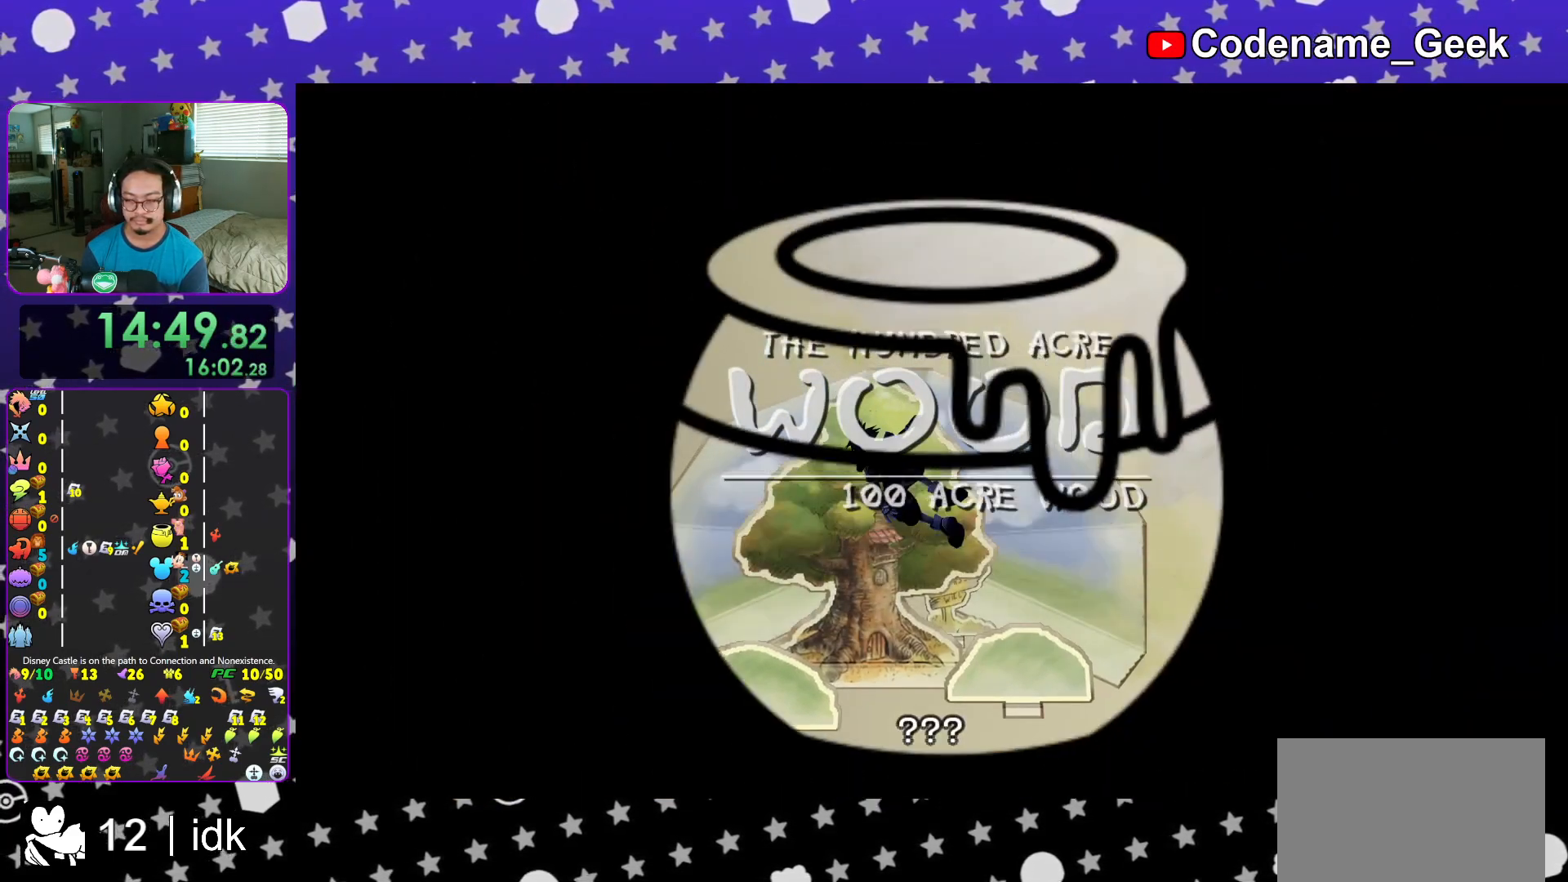
{"buttons": ["B"], "left_stick": "up-right", "right_stick": "center", "events": [[17, "Y", "up"], [33, "left_stick", "down"], [133, "B", "down"], [150, "left_stick", "right"], [200, "left_stick", "up"], [217, "B", "up"], [283, "left_stick", "left"], [300, "B", "down"], [333, "left_stick", "down"], [384, "B", "up"], [417, "left_stick", "up-right"], [500, "B", "down"]]}
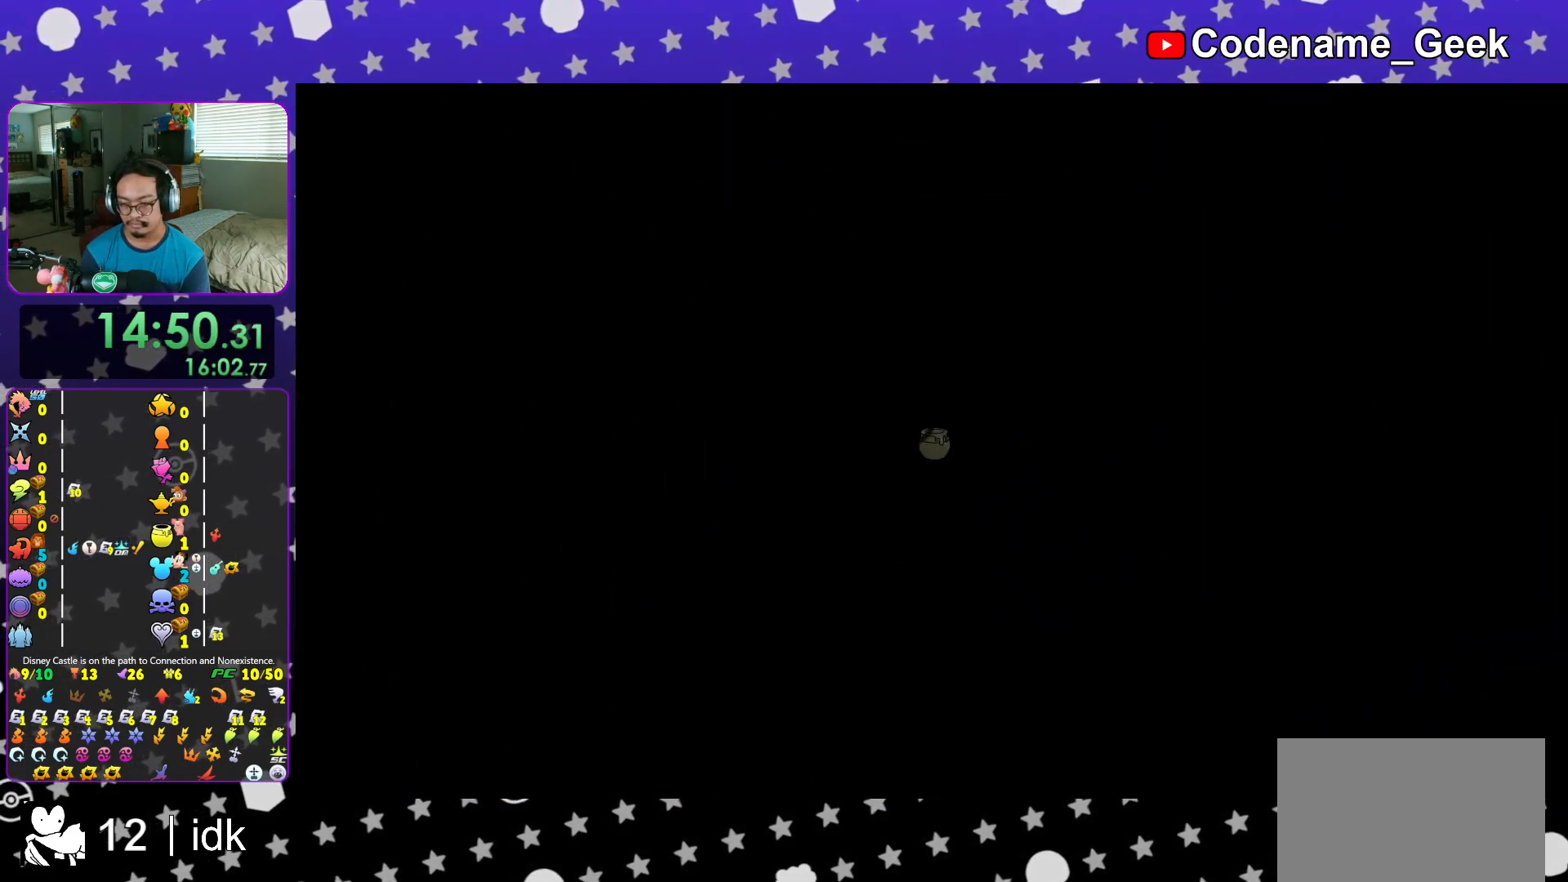
{"buttons": [], "left_stick": "up", "right_stick": "center", "events": [[17, "left_stick", "up-left"], [84, "B", "up"], [117, "left_stick", "down-right"], [167, "B", "down"], [184, "left_stick", "up-right"], [234, "B", "up"], [267, "left_stick", "up-left"], [334, "B", "down"], [351, "left_stick", "down"], [417, "B", "up"], [417, "left_stick", "right"], [484, "left_stick", "up"]]}
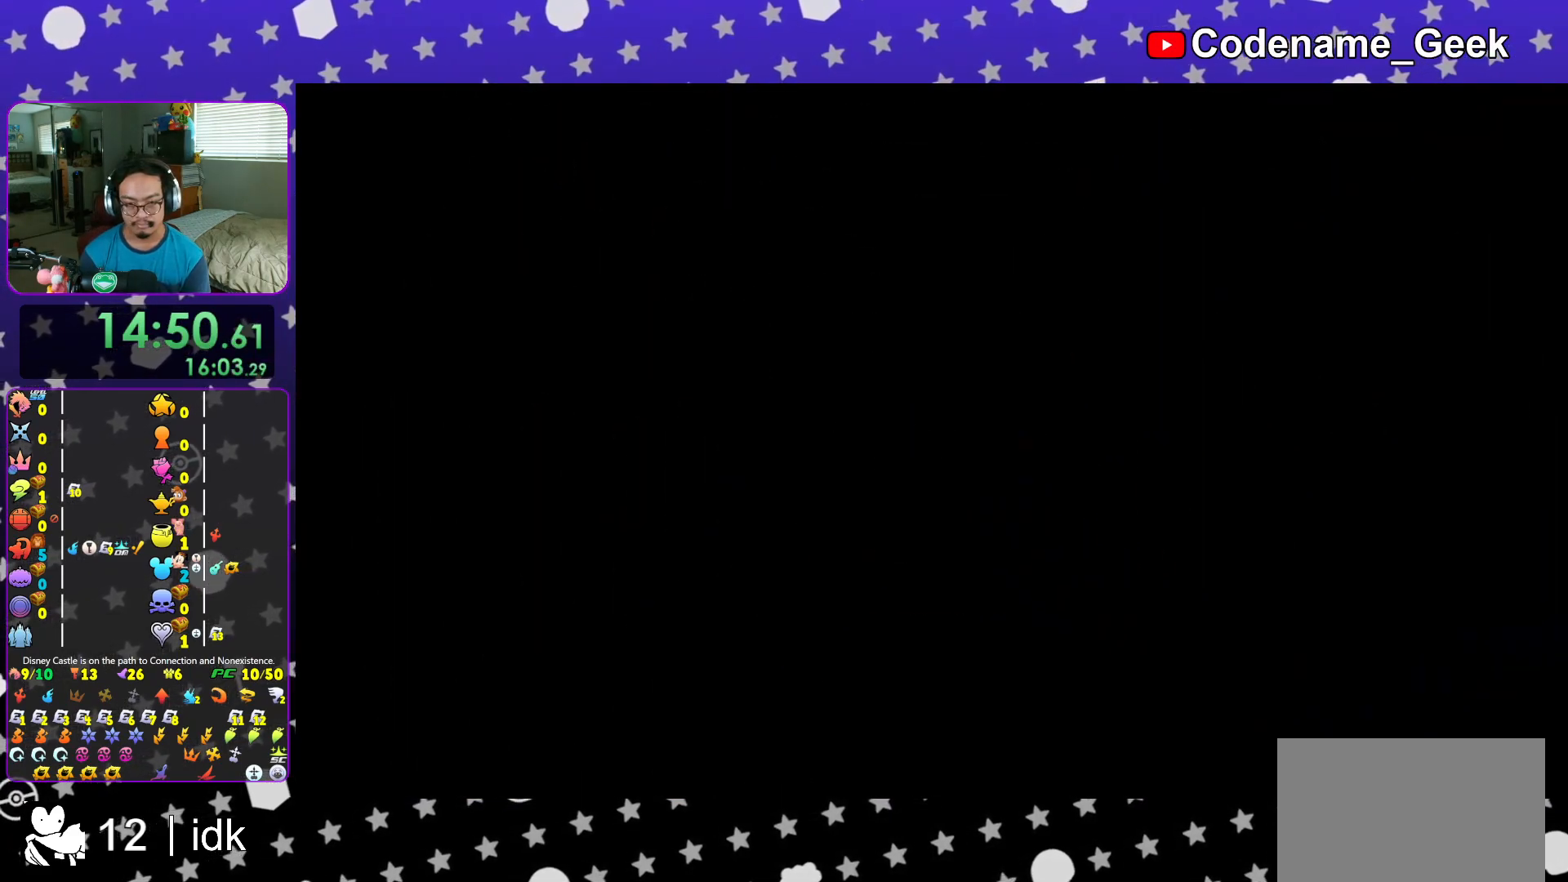
{"buttons": [], "left_stick": "up-right", "right_stick": "center", "events": [[33, "B", "down"], [67, "left_stick", "center"], [117, "left_stick", "down-right"], [133, "B", "up"], [183, "B", "down"], [183, "left_stick", "up-right"], [267, "B", "up"], [267, "left_stick", "up-left"], [367, "B", "down"], [400, "left_stick", "down-right"], [434, "B", "up"], [467, "left_stick", "up-right"]]}
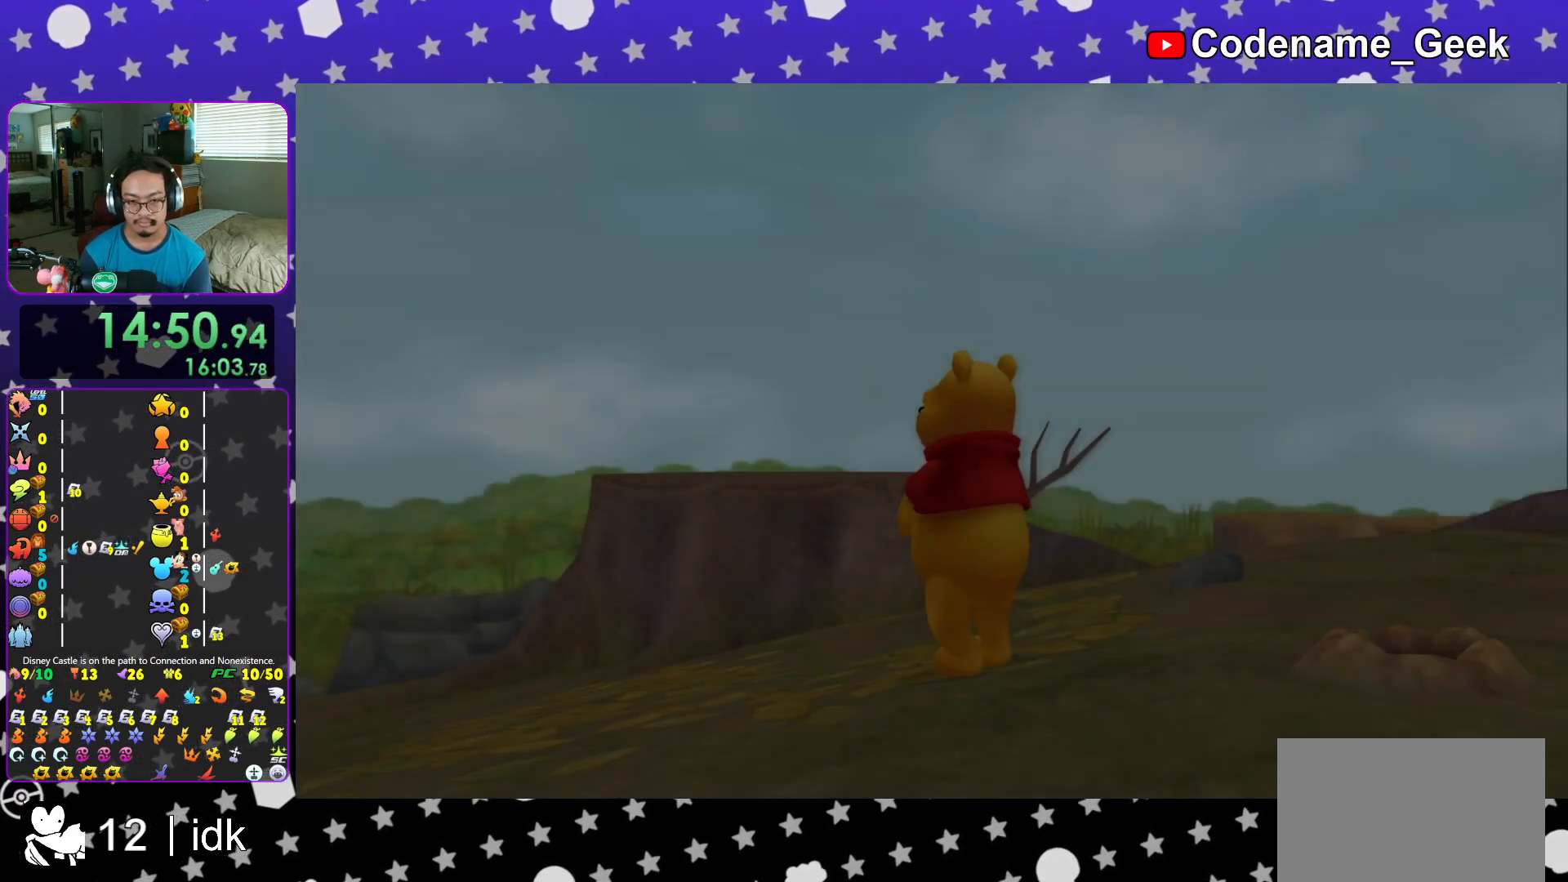
{"buttons": ["START"], "left_stick": "center", "right_stick": "center", "events": [[17, "B", "down"], [50, "left_stick", "center"], [100, "B", "up"], [184, "B", "down"], [267, "B", "up"], [467, "START", "down"]]}
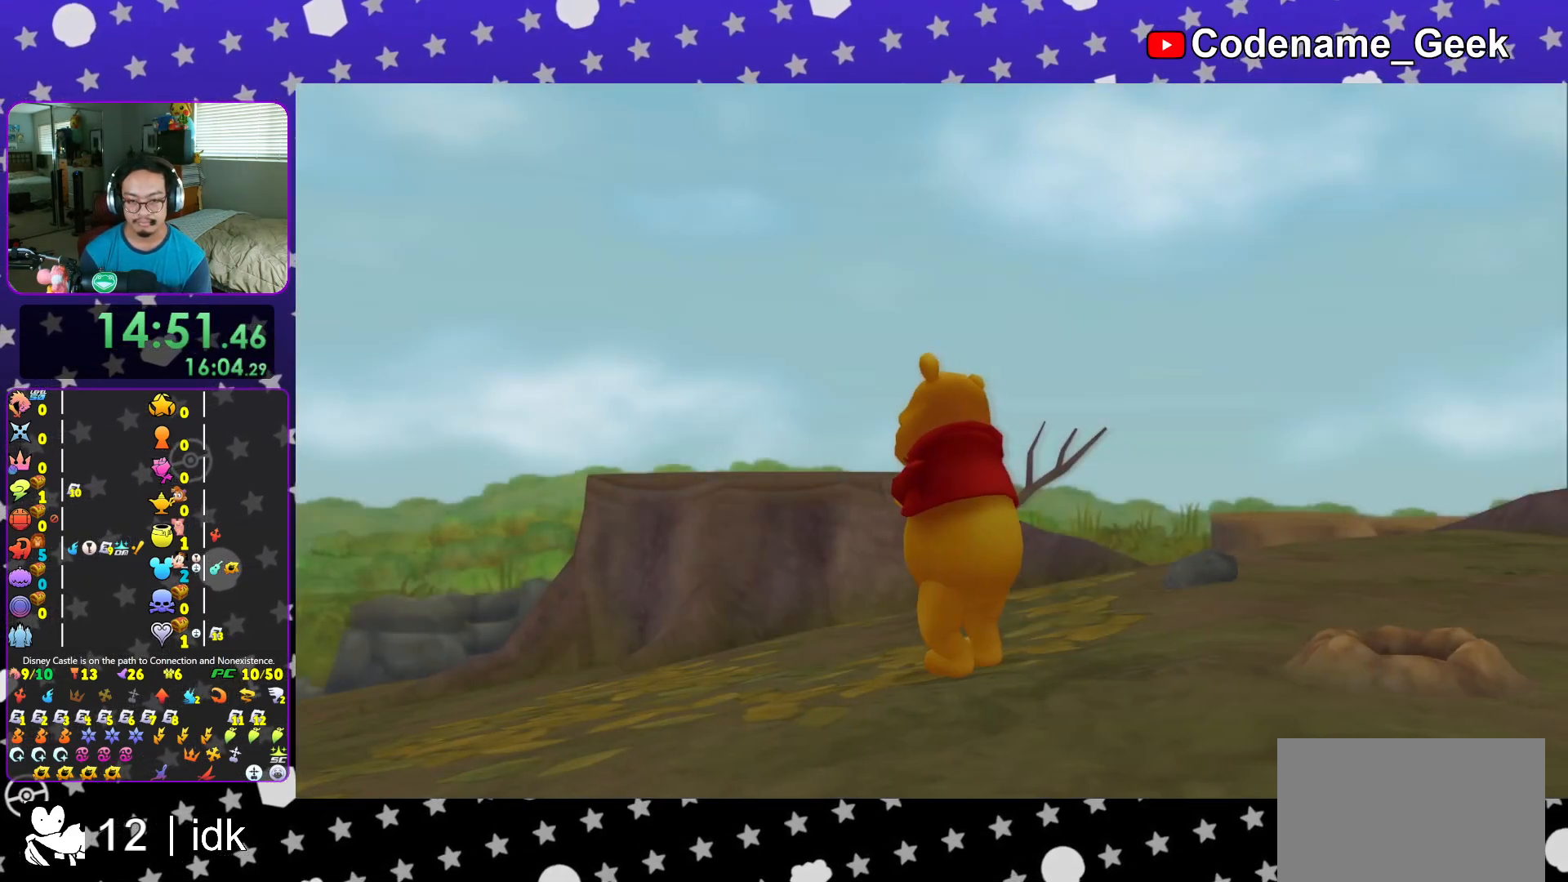
{"buttons": [], "left_stick": "up-left", "right_stick": "center", "events": [[67, "DPAD_DOWN", "down"], [67, "START", "up"], [117, "DPAD_RIGHT", "down"], [167, "A", "down"], [183, "DPAD_RIGHT", "up"], [200, "DPAD_DOWN", "up"], [250, "A", "up"], [333, "A", "down"], [333, "L1", "down"], [367, "left_stick", "up-left"], [417, "L1", "up"], [467, "A", "up"]]}
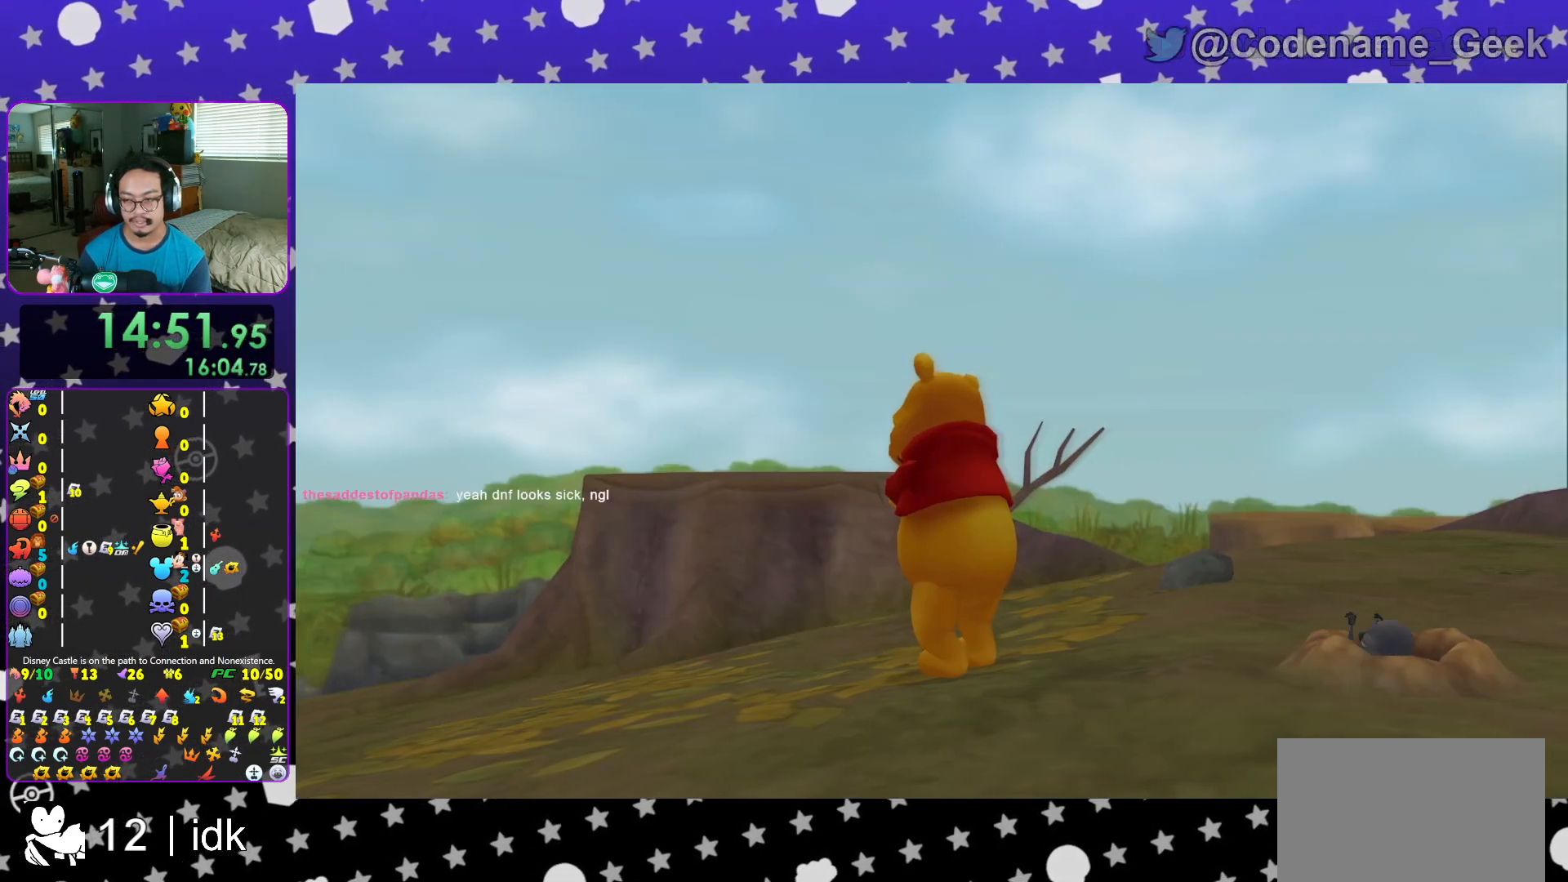
{"buttons": ["A", "DPAD_DOWN"], "left_stick": "center", "right_stick": "center", "events": [[117, "left_stick", "up-right"], [184, "left_stick", "center"], [201, "START", "down"], [334, "START", "up"], [384, "DPAD_DOWN", "down"], [467, "A", "down"]]}
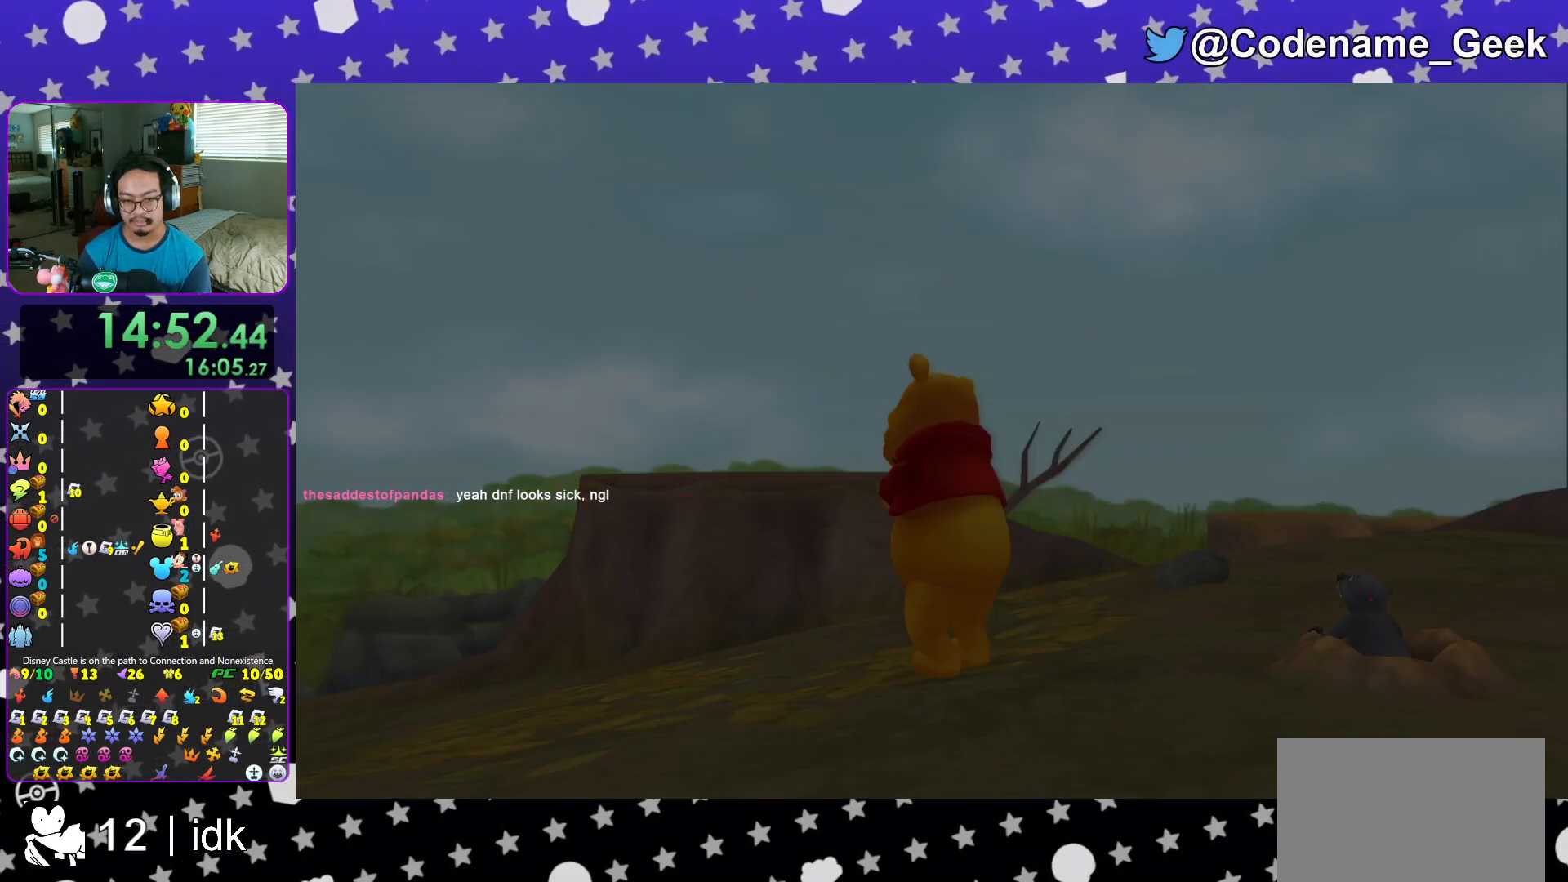
{"buttons": [], "left_stick": "up", "right_stick": "center", "events": [[16, "DPAD_DOWN", "up"], [83, "A", "up"], [117, "L1", "down"], [167, "A", "down"], [200, "L1", "up"], [200, "left_stick", "up"], [217, "A", "up"], [367, "L1", "down"], [417, "L1", "up"]]}
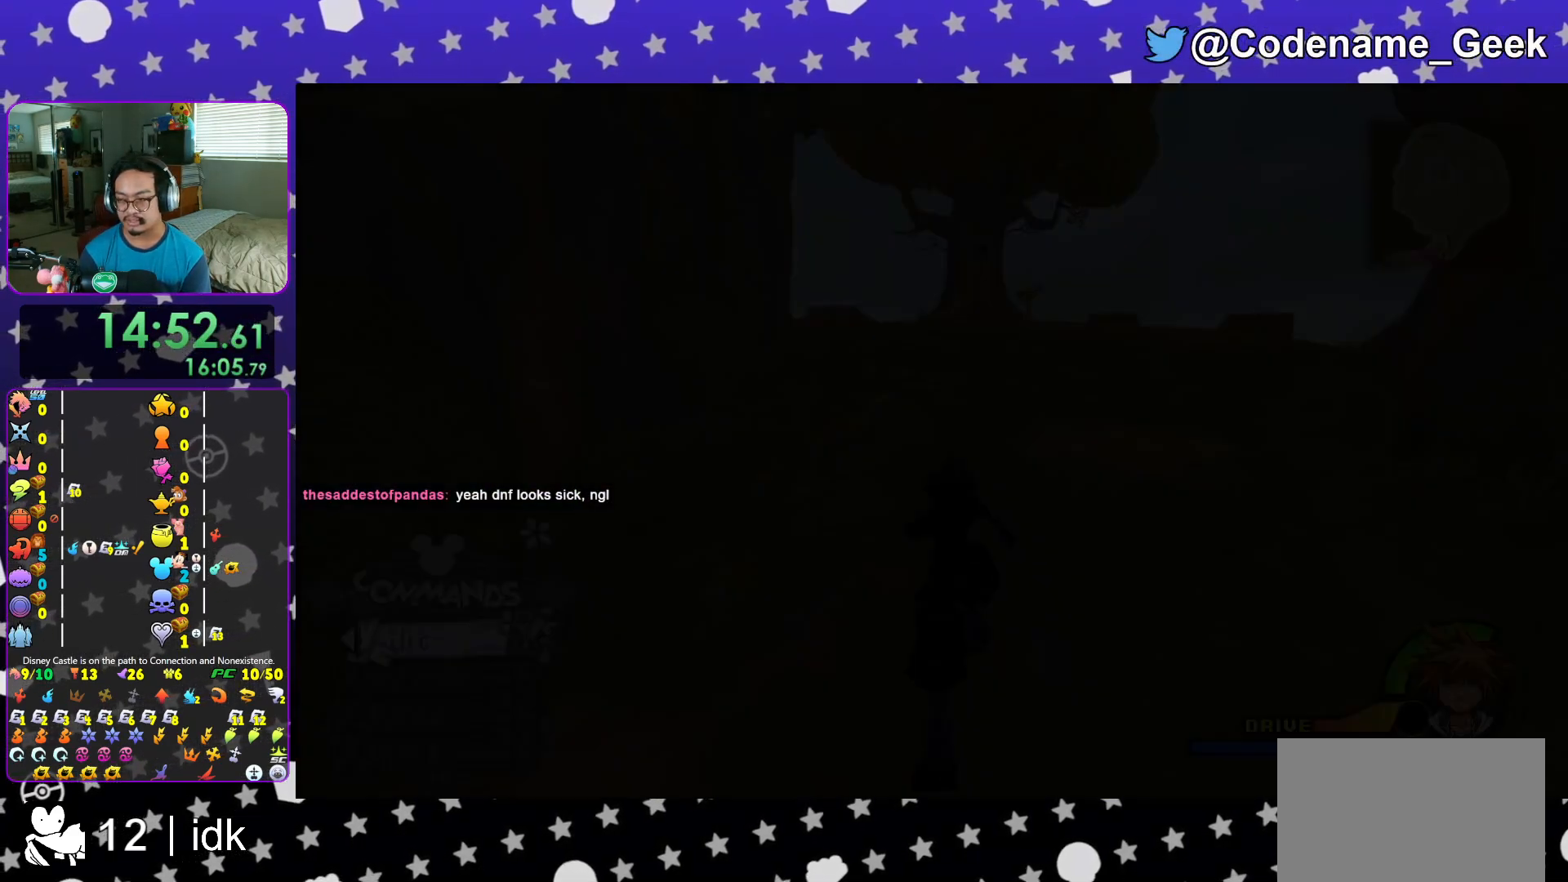
{"buttons": ["Y"], "left_stick": "up", "right_stick": "center", "events": [[67, "right_stick", "left"], [117, "Y", "down"], [217, "Y", "up"], [267, "right_stick", "center"], [317, "Y", "down"], [417, "Y", "up"], [467, "Y", "down"]]}
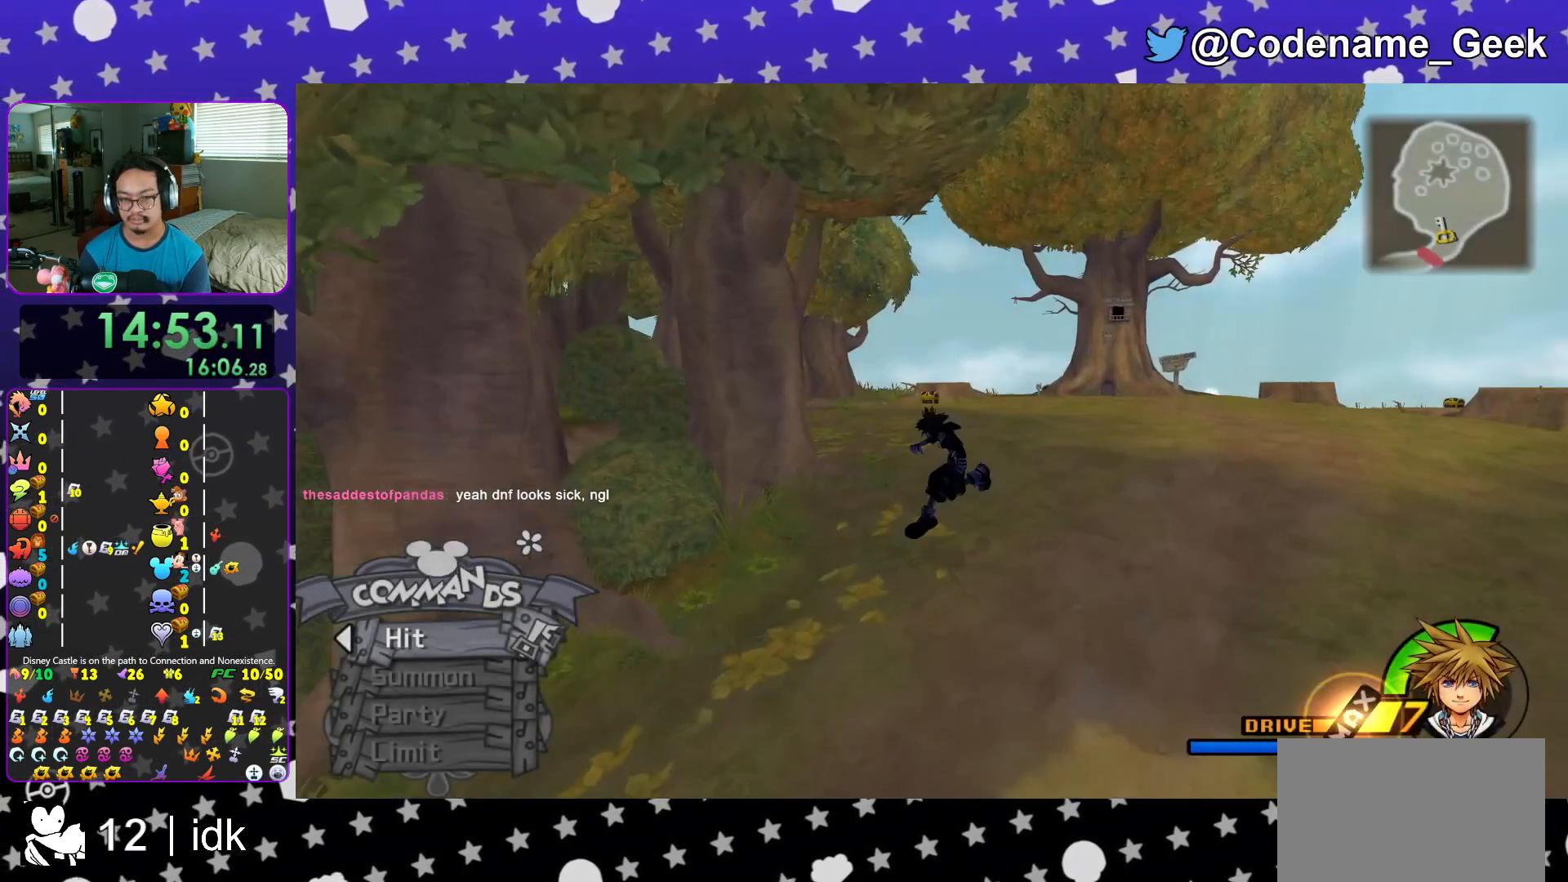
{"buttons": ["Y"], "left_stick": "up", "right_stick": "center", "events": [[100, "Y", "up"], [217, "B", "down"], [334, "B", "up"], [367, "B", "down"], [501, "B", "up"], [501, "Y", "down"]]}